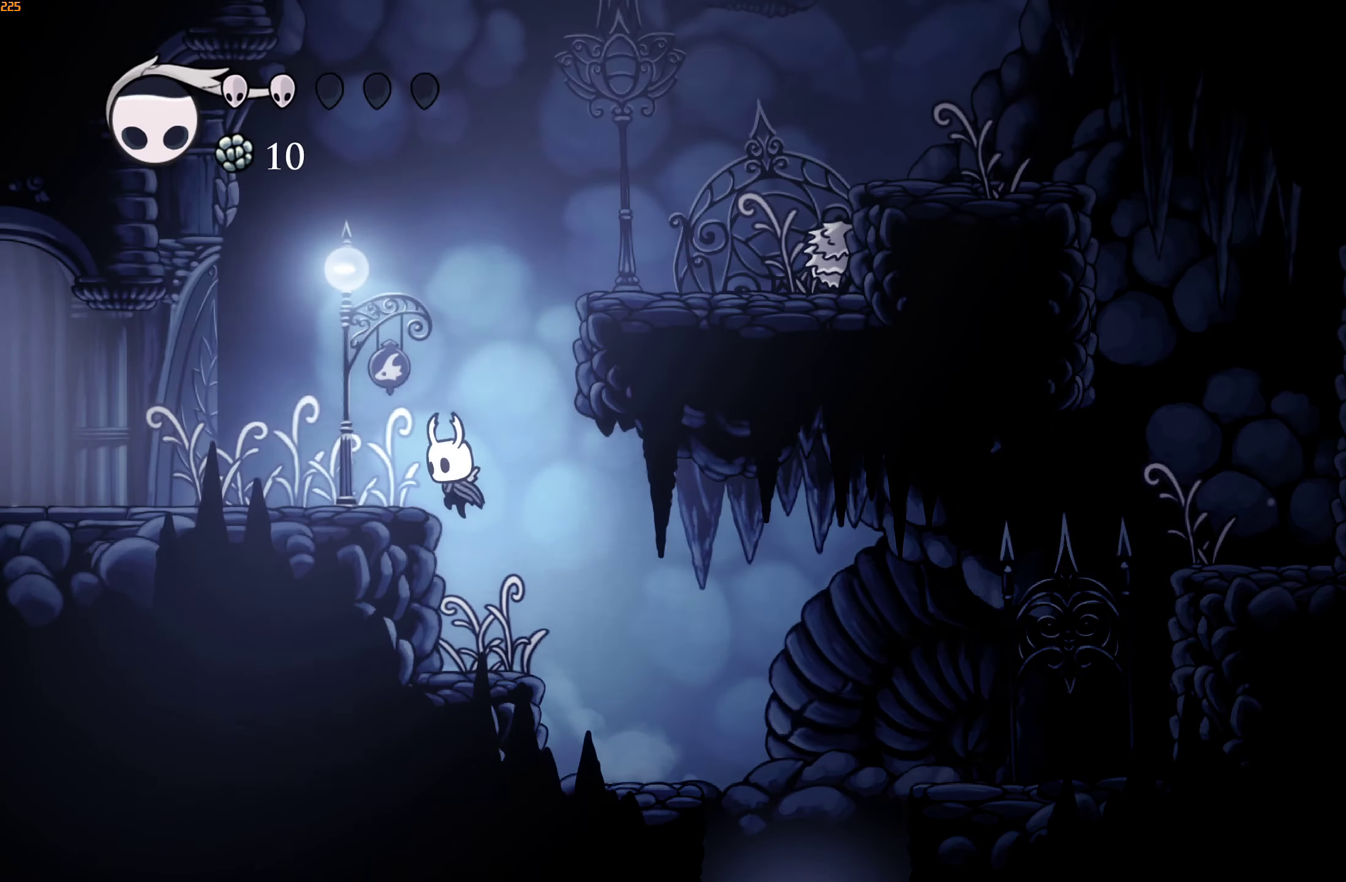
Gameplay with a controller (Xbox layout); each line is a JSON object with the inputs held at the frame after it. "events" lists button and stick changes between this image and that frame as [ms after this image, input, new state], when the widget could be followed in between. Not read: L3 R3.
{"buttons": [], "left_stick": "right", "right_stick": "center", "events": [[50, "A", "up"], [150, "left_stick", "right"], [166, "A", "down"], [483, "A", "up"]]}
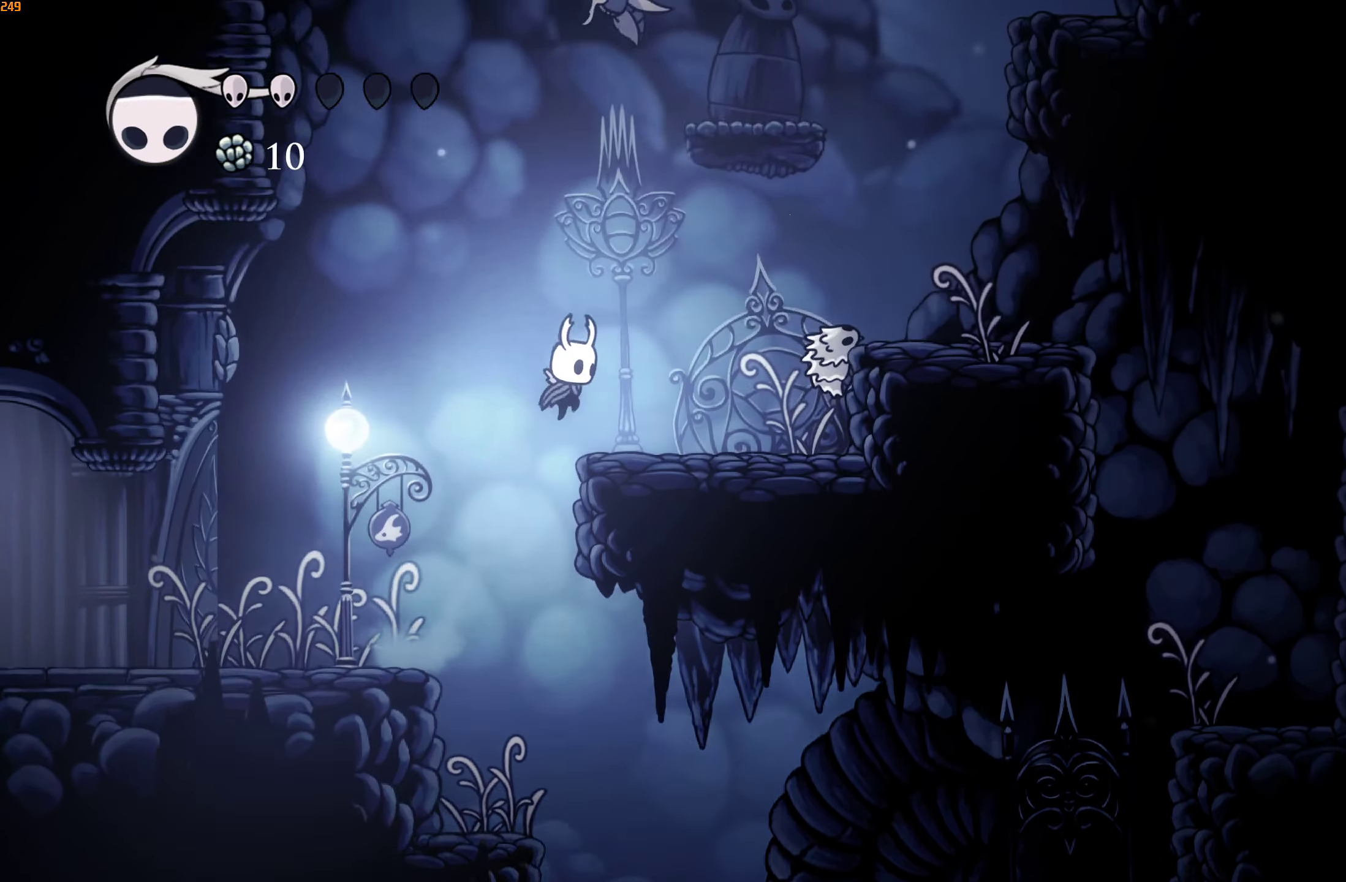
{"buttons": ["A"], "left_stick": "right", "right_stick": "center", "events": [[283, "A", "down"]]}
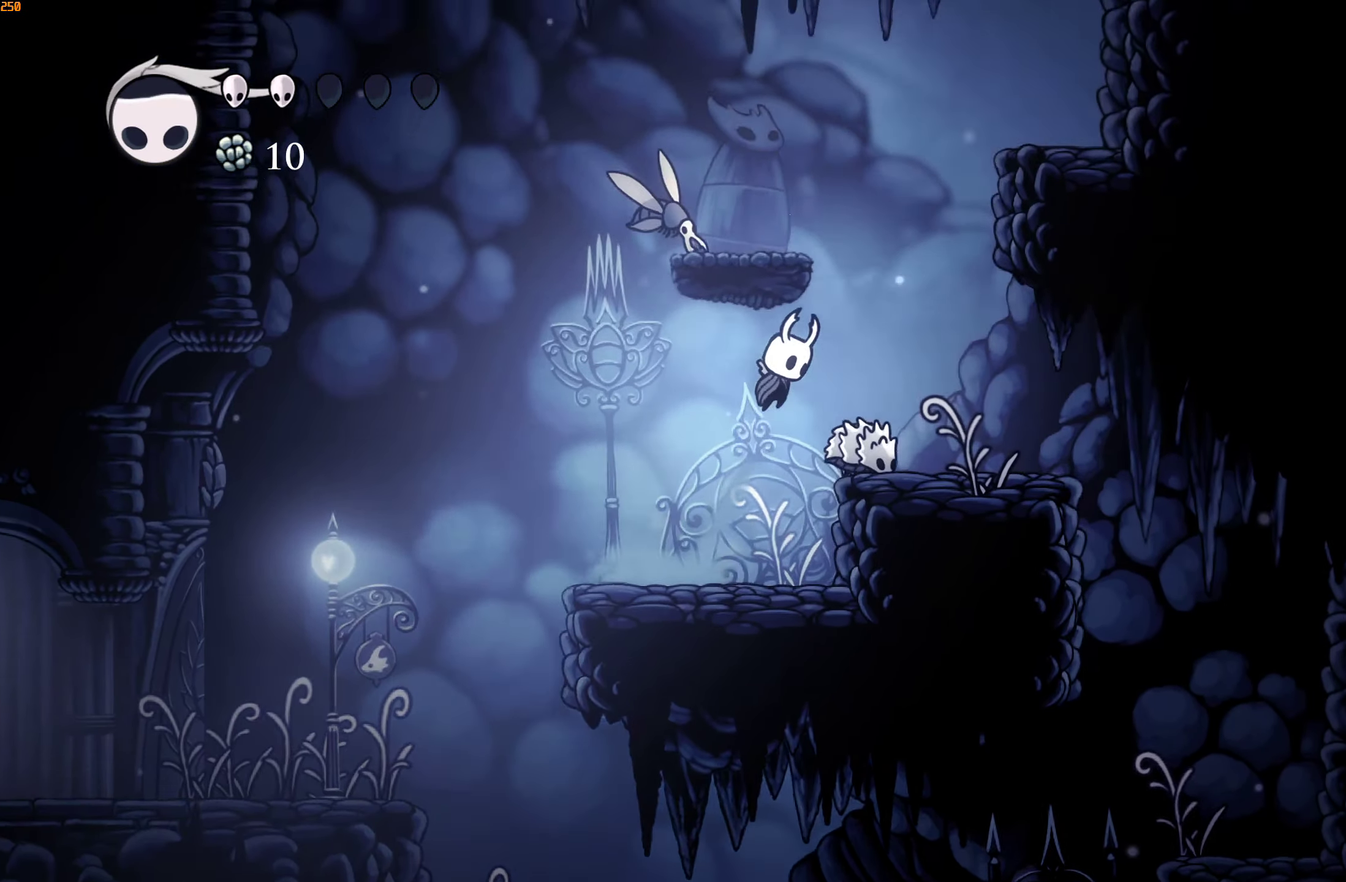
{"buttons": [], "left_stick": "left", "right_stick": "center", "events": [[166, "left_stick", "center"], [333, "A", "up"], [350, "left_stick", "left"]]}
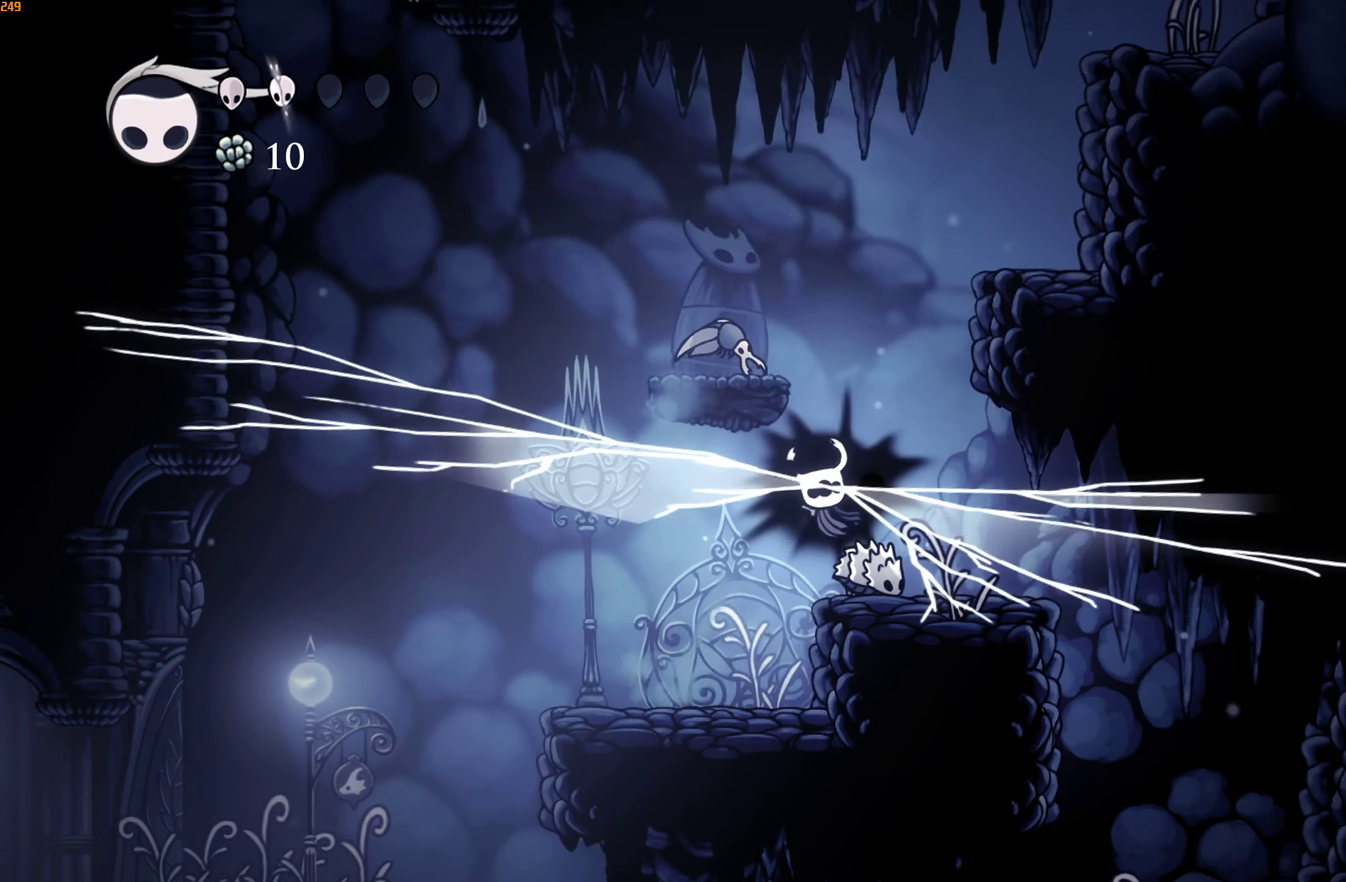
{"buttons": [], "left_stick": "right", "right_stick": "center", "events": [[50, "left_stick", "center"], [166, "left_stick", "right"]]}
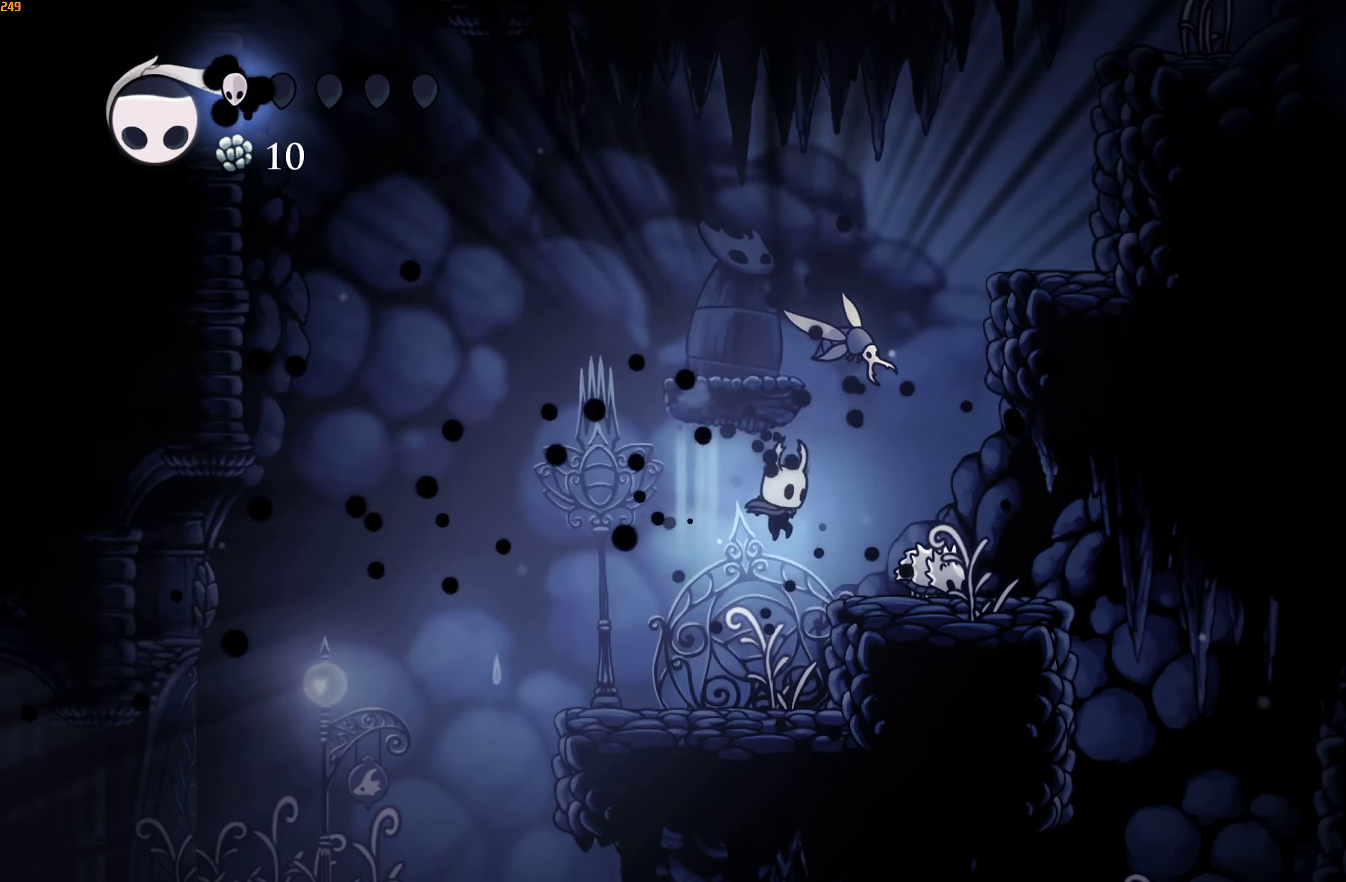
{"buttons": ["A"], "left_stick": "down-right", "right_stick": "center", "events": [[183, "left_stick", "center"], [266, "A", "down"], [466, "left_stick", "down-right"]]}
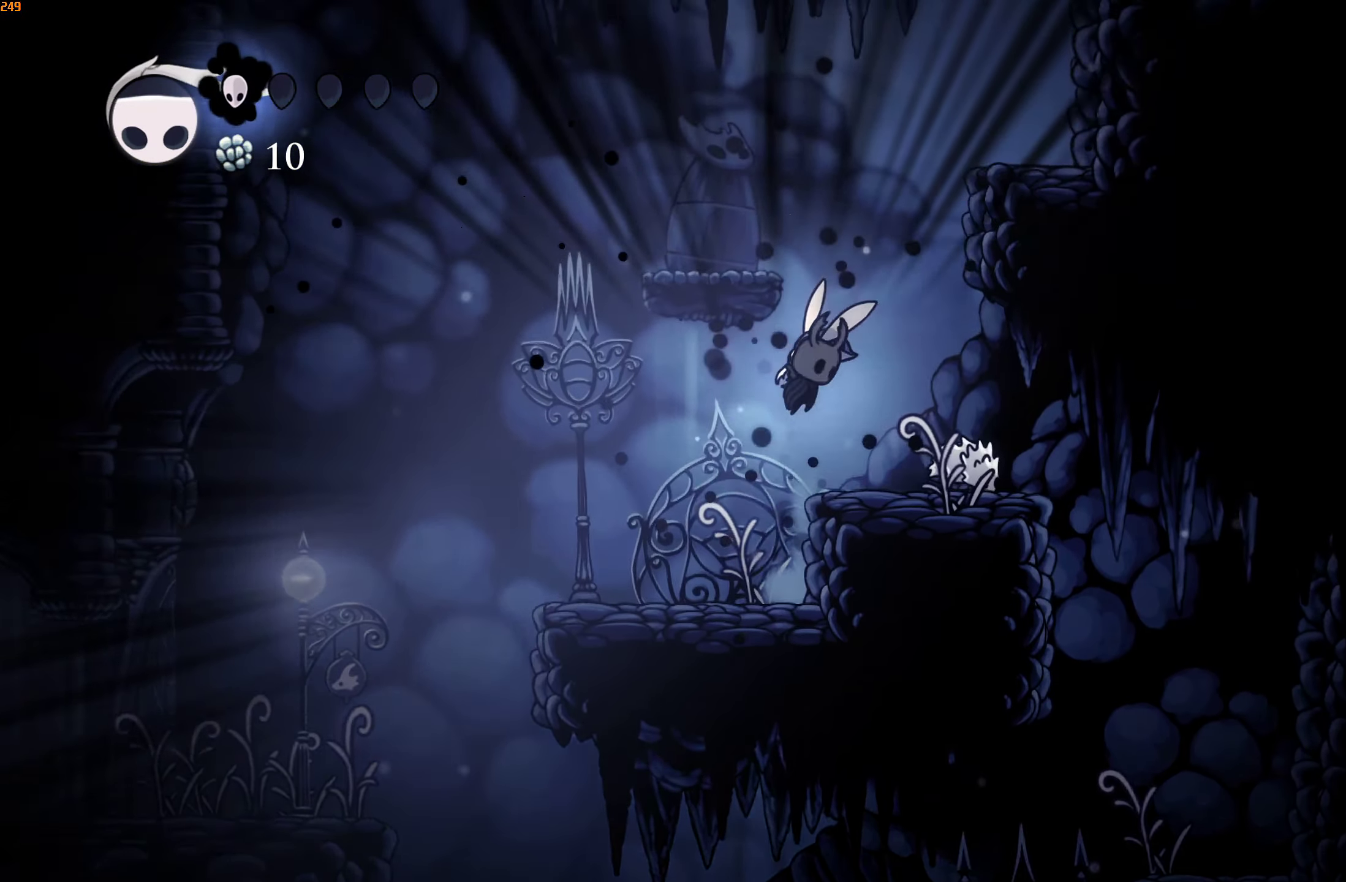
{"buttons": [], "left_stick": "down-left", "right_stick": "center", "events": [[83, "left_stick", "down"], [150, "X", "down"], [216, "left_stick", "down-left"], [366, "X", "up"], [383, "A", "up"]]}
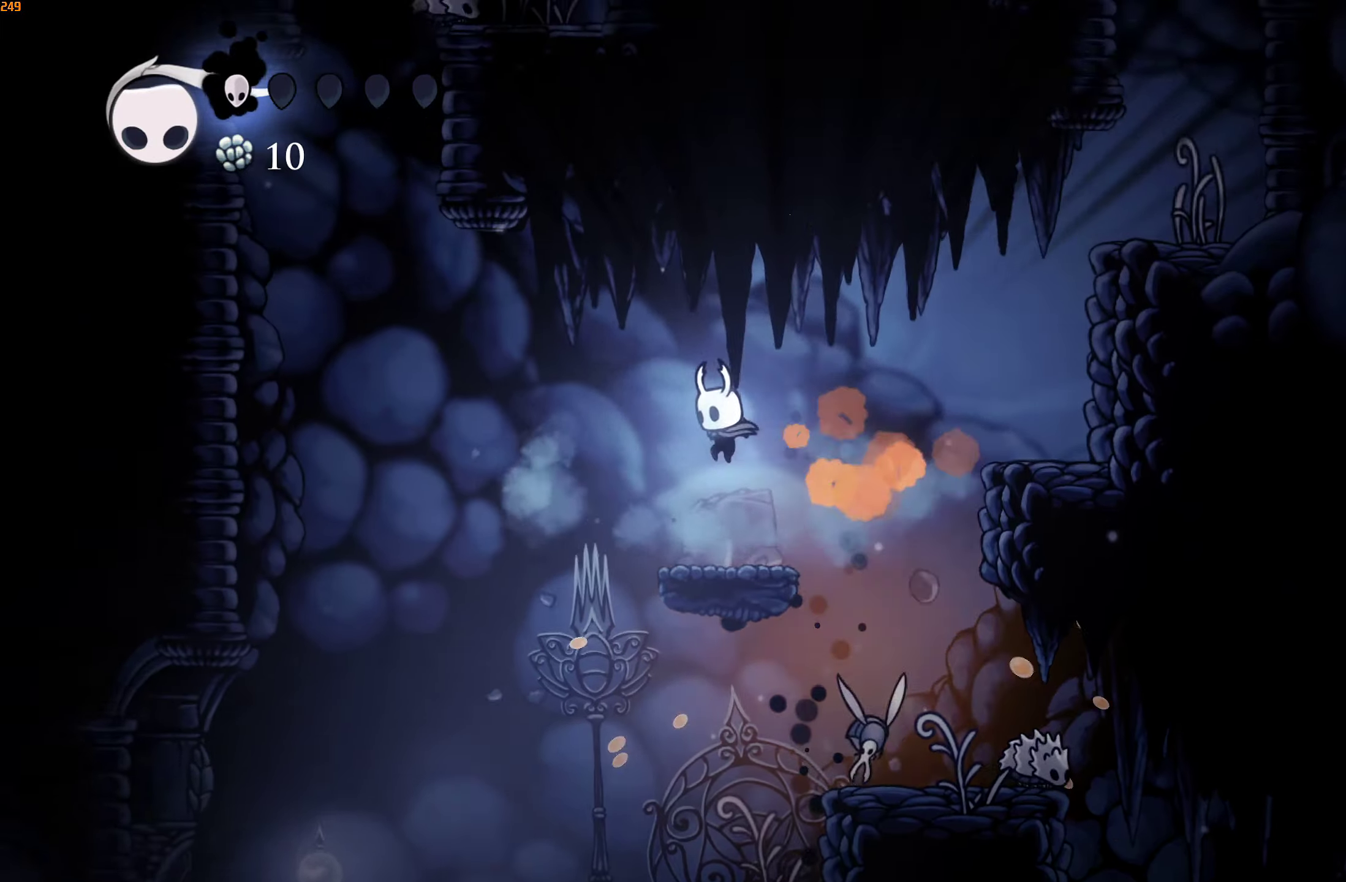
{"buttons": ["A"], "left_stick": "right", "right_stick": "center", "events": [[17, "left_stick", "center"], [217, "left_stick", "right"], [250, "A", "down"]]}
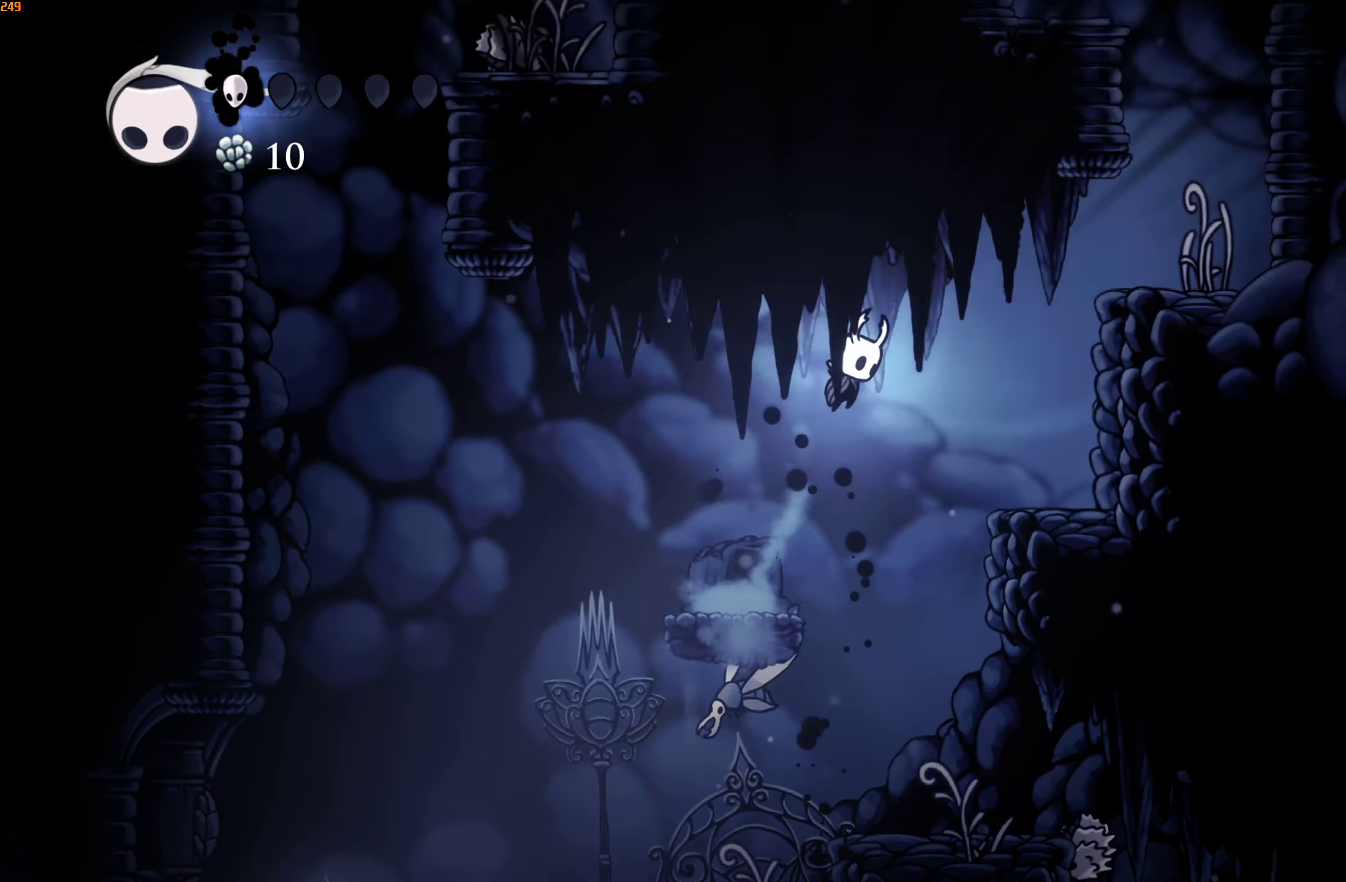
{"buttons": ["A"], "left_stick": "right", "right_stick": "center", "events": [[50, "A", "up"], [383, "A", "down"]]}
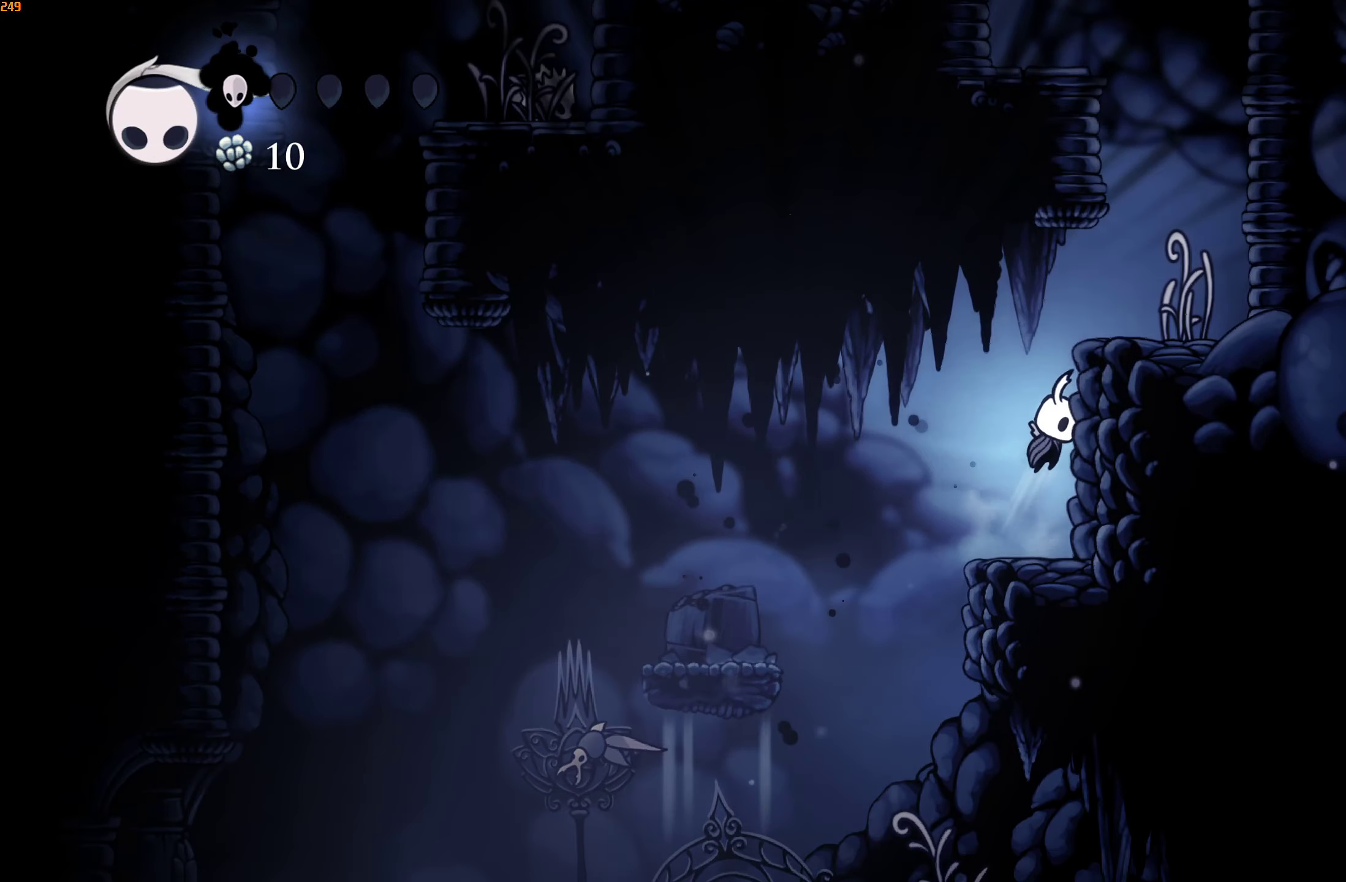
{"buttons": ["A"], "left_stick": "left", "right_stick": "center", "events": [[200, "A", "up"], [383, "A", "down"], [483, "left_stick", "left"]]}
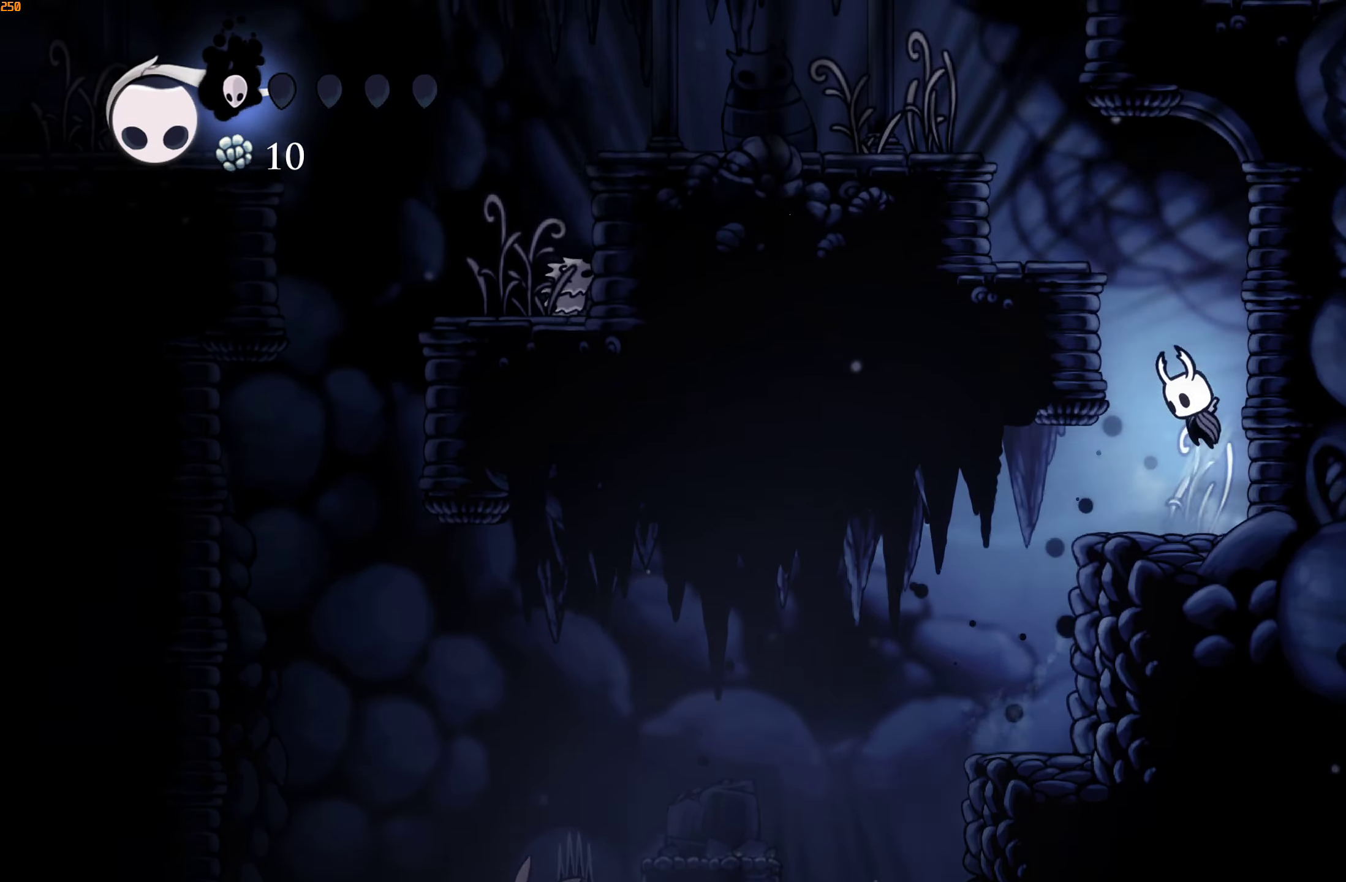
{"buttons": ["A"], "left_stick": "left", "right_stick": "center", "events": [[283, "A", "up"], [433, "A", "down"]]}
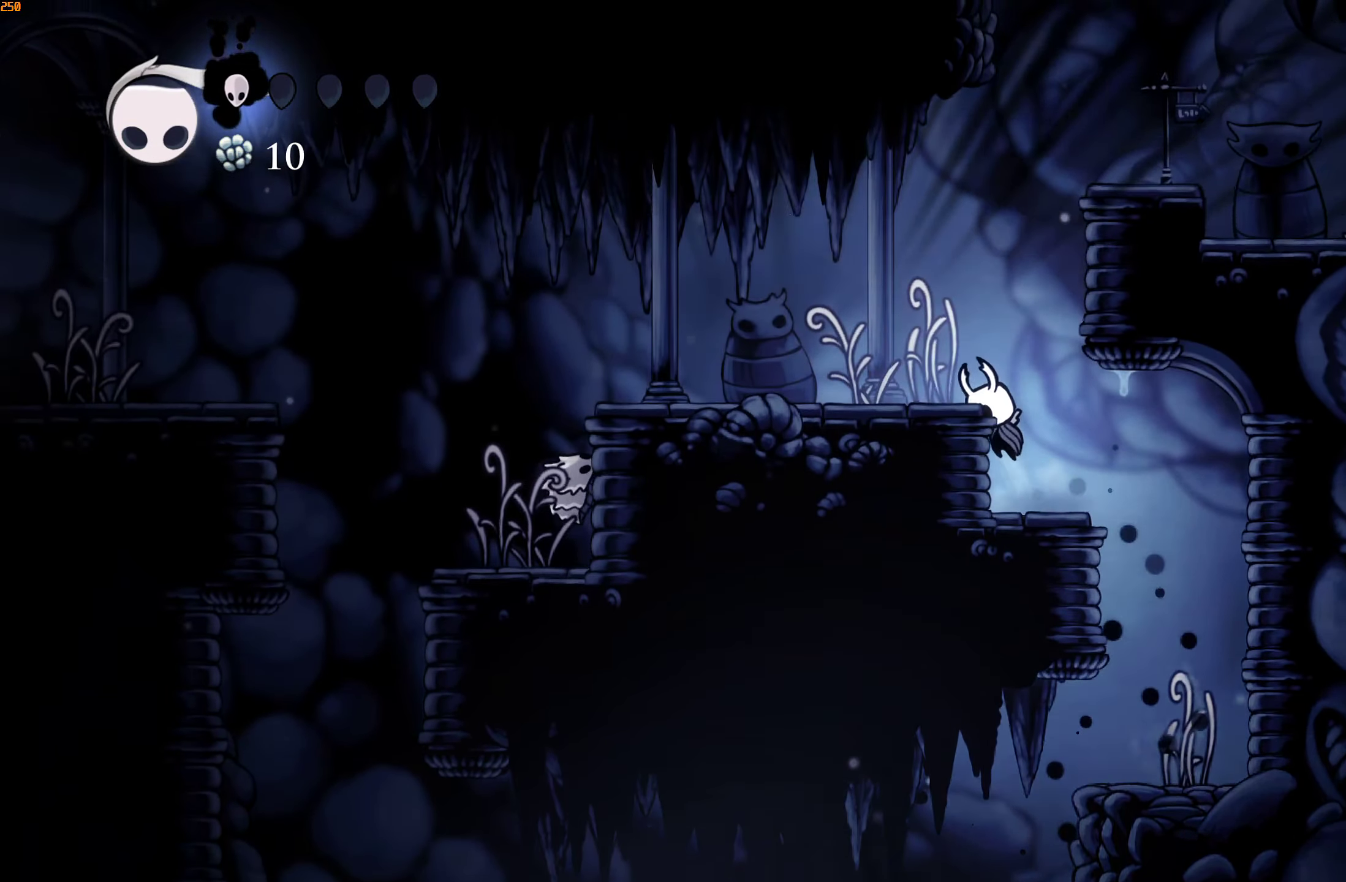
{"buttons": ["A"], "left_stick": "left", "right_stick": "center", "events": [[100, "A", "up"], [433, "A", "down"]]}
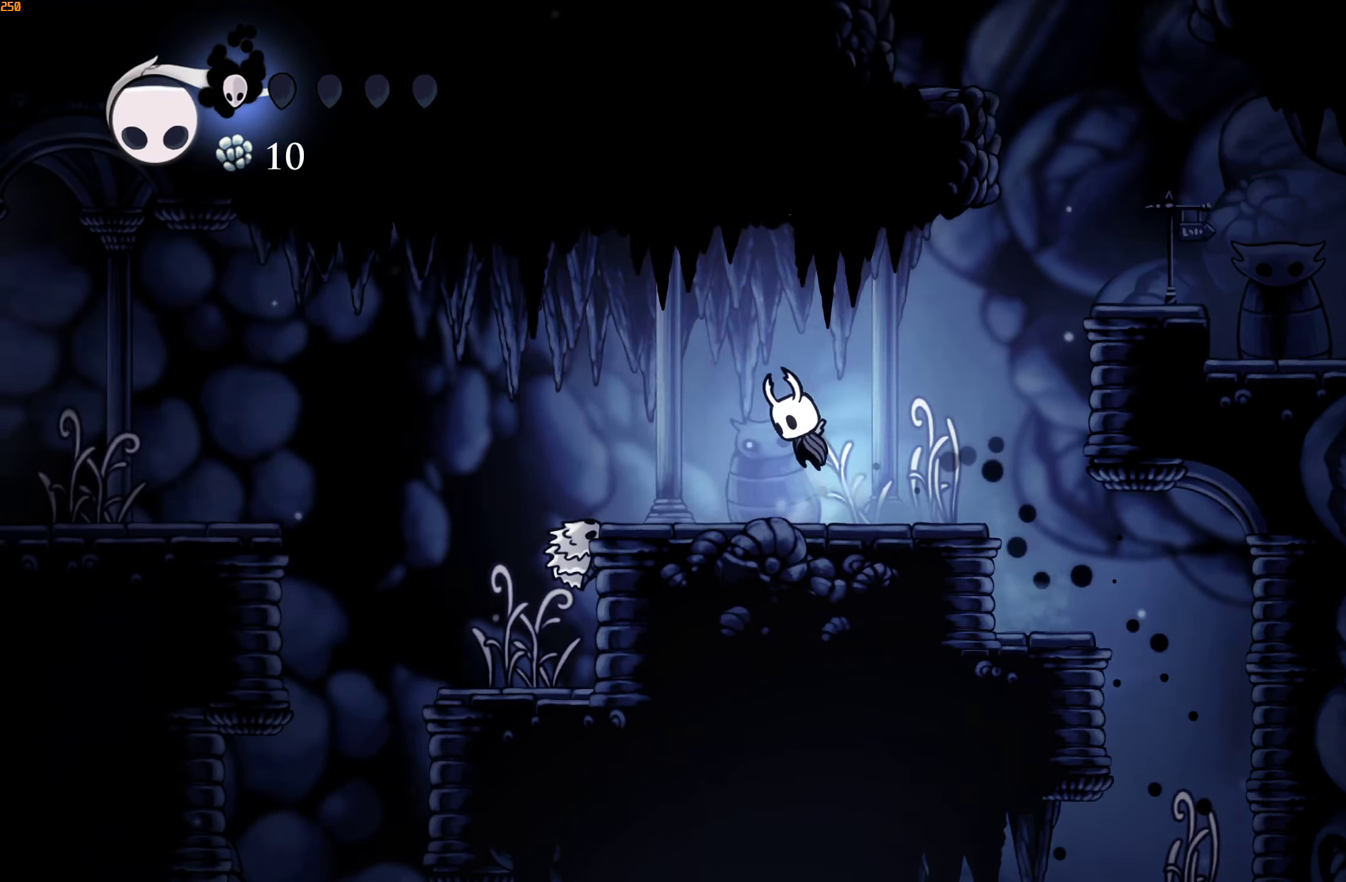
{"buttons": [], "left_stick": "left", "right_stick": "center", "events": [[217, "A", "up"]]}
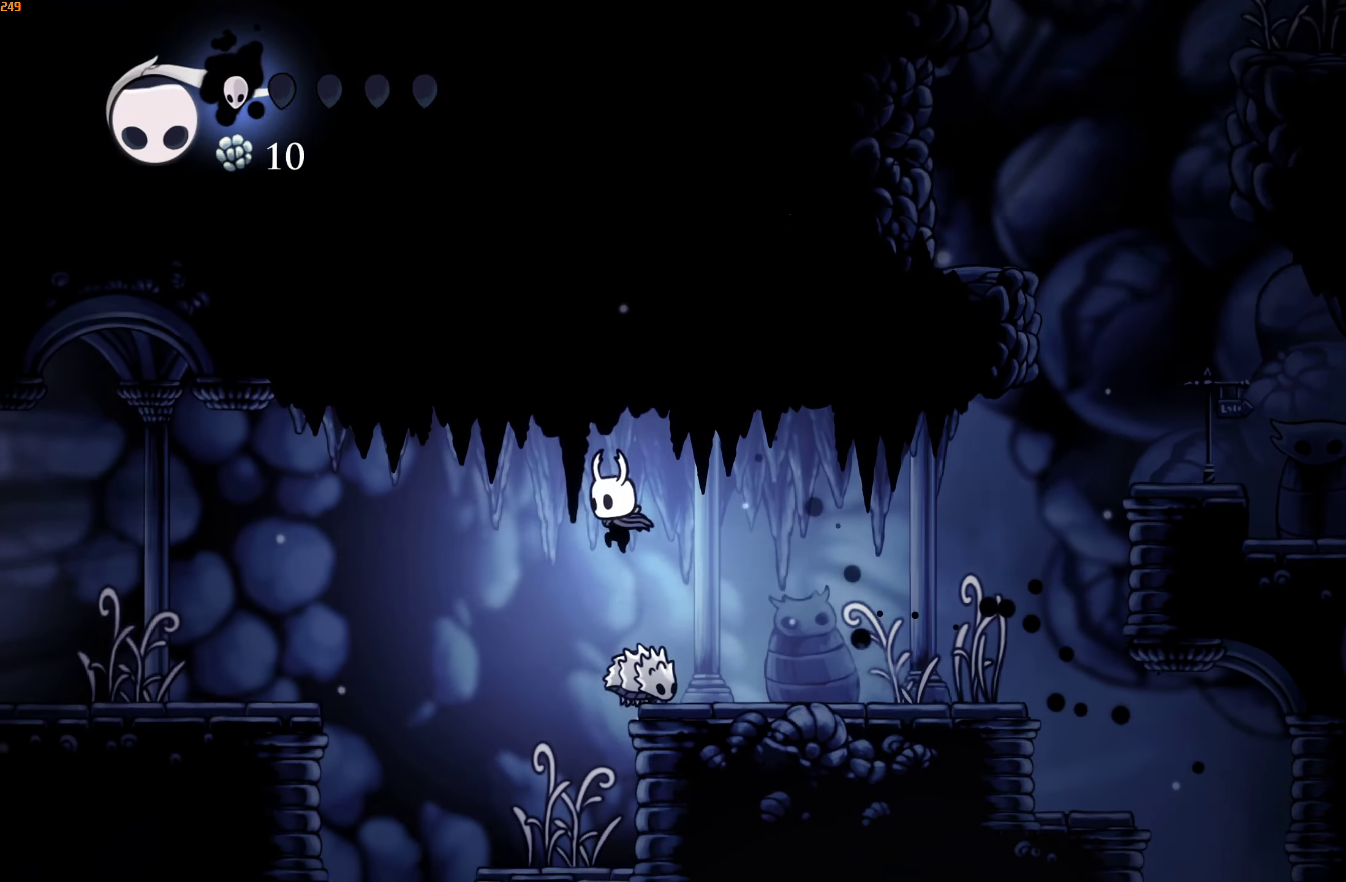
{"buttons": ["A"], "left_stick": "left", "right_stick": "center", "events": [[133, "left_stick", "center"], [283, "left_stick", "left"], [333, "A", "down"]]}
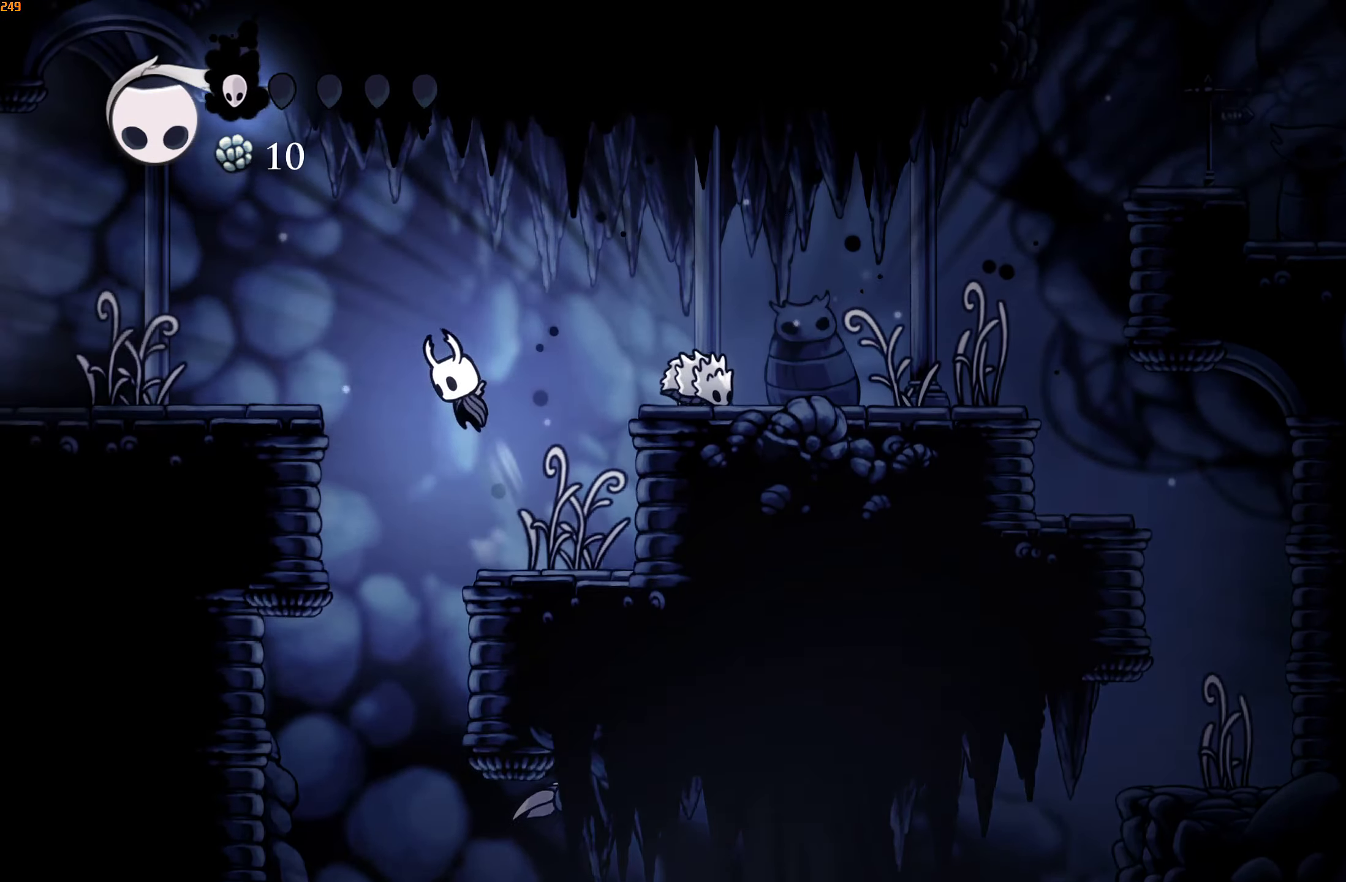
{"buttons": [], "left_stick": "left", "right_stick": "center", "events": [[300, "A", "up"]]}
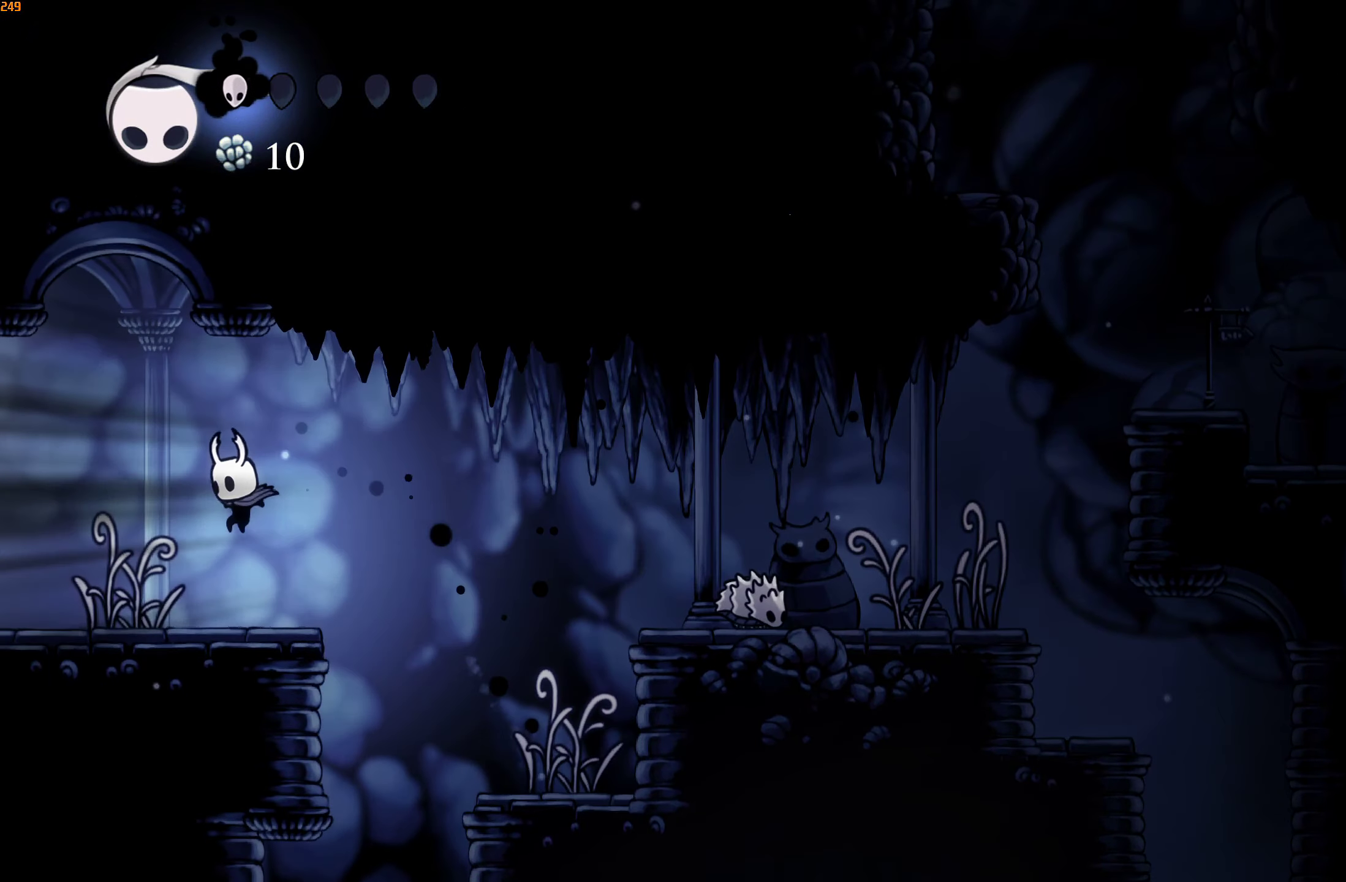
{"buttons": [], "left_stick": "left", "right_stick": "center", "events": []}
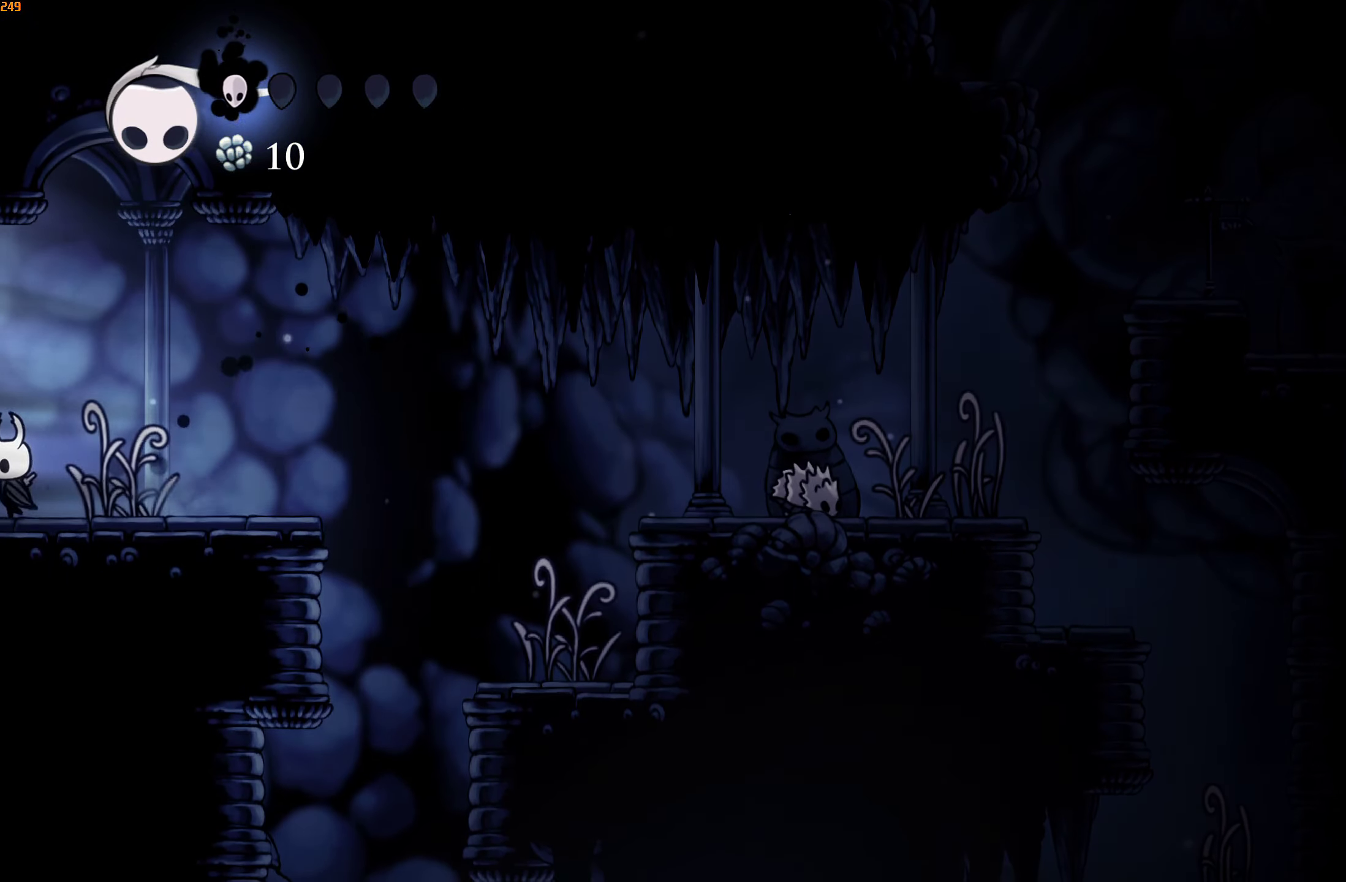
{"buttons": [], "left_stick": "left", "right_stick": "center", "events": []}
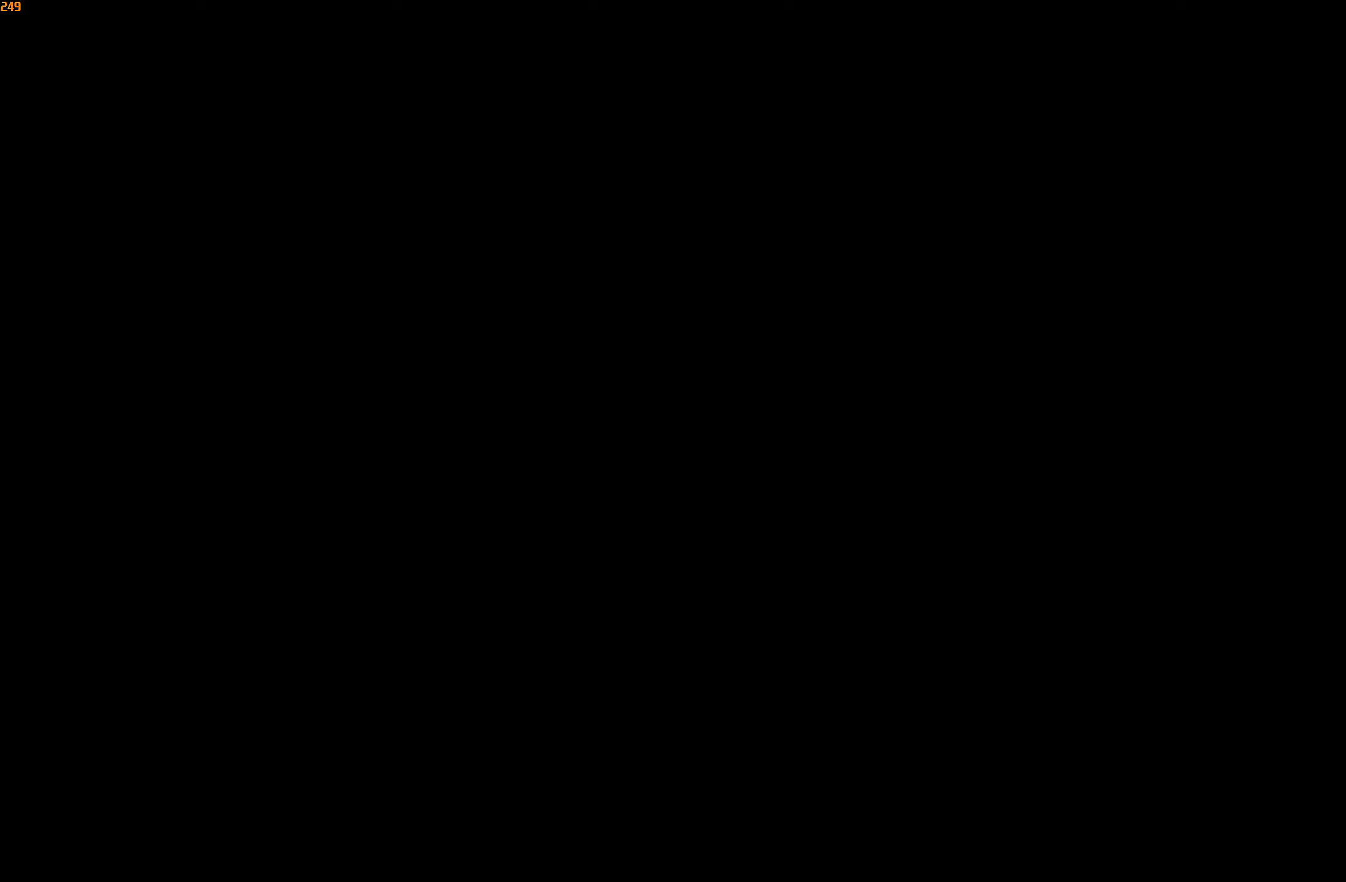
{"buttons": [], "left_stick": "left", "right_stick": "center", "events": []}
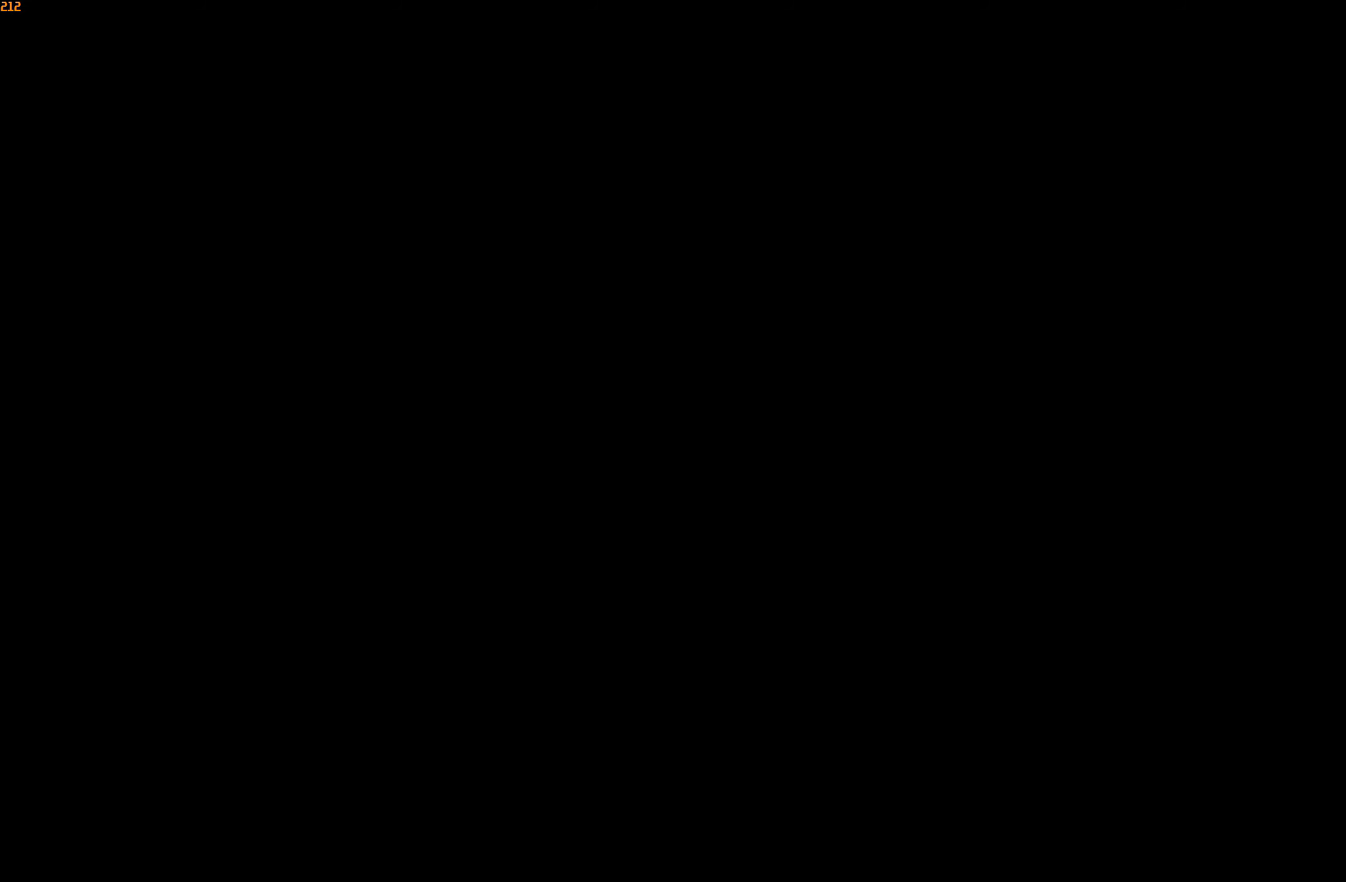
{"buttons": [], "left_stick": "left", "right_stick": "center", "events": []}
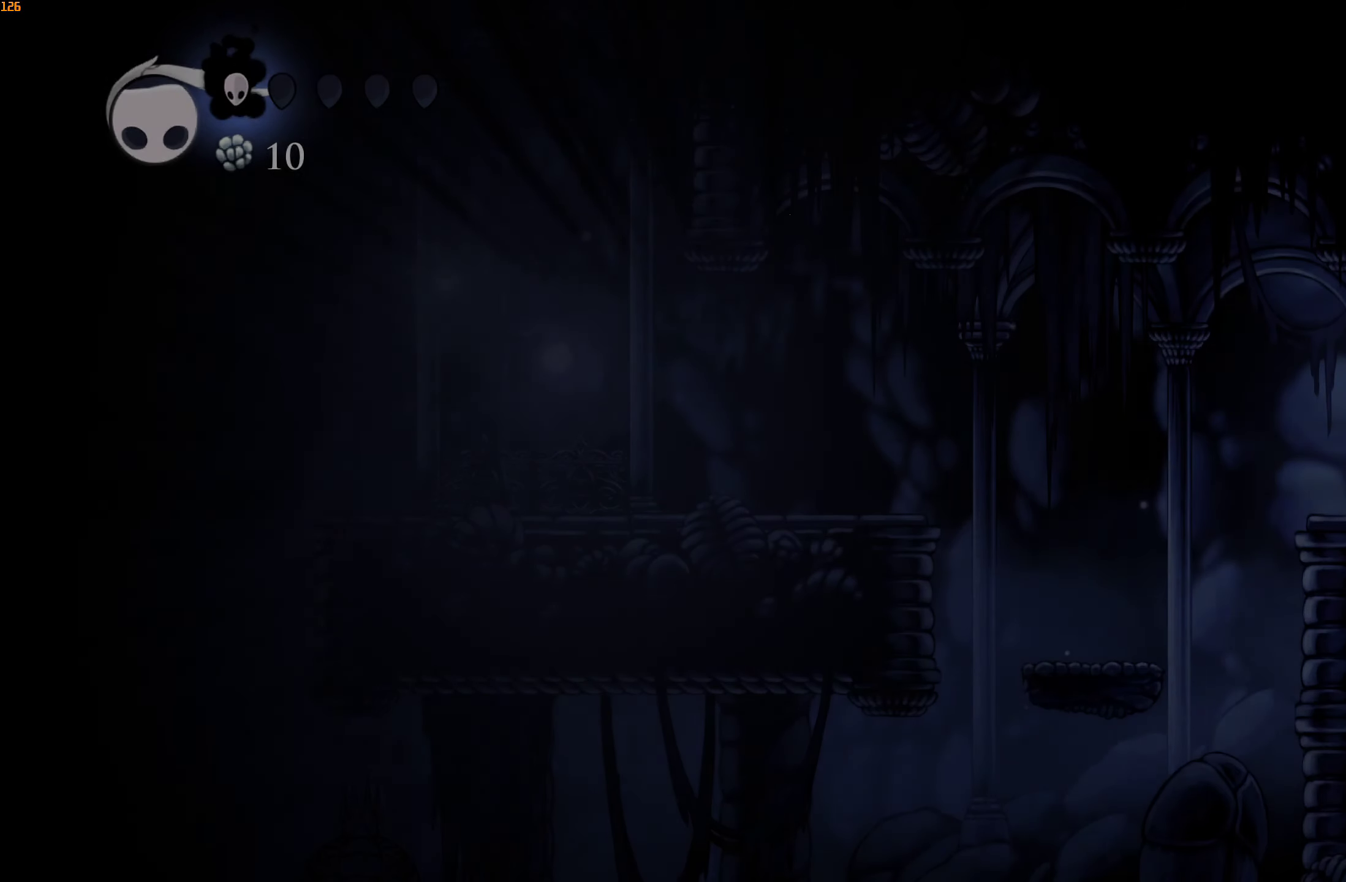
{"buttons": ["A"], "left_stick": "left", "right_stick": "center", "events": [[384, "A", "down"]]}
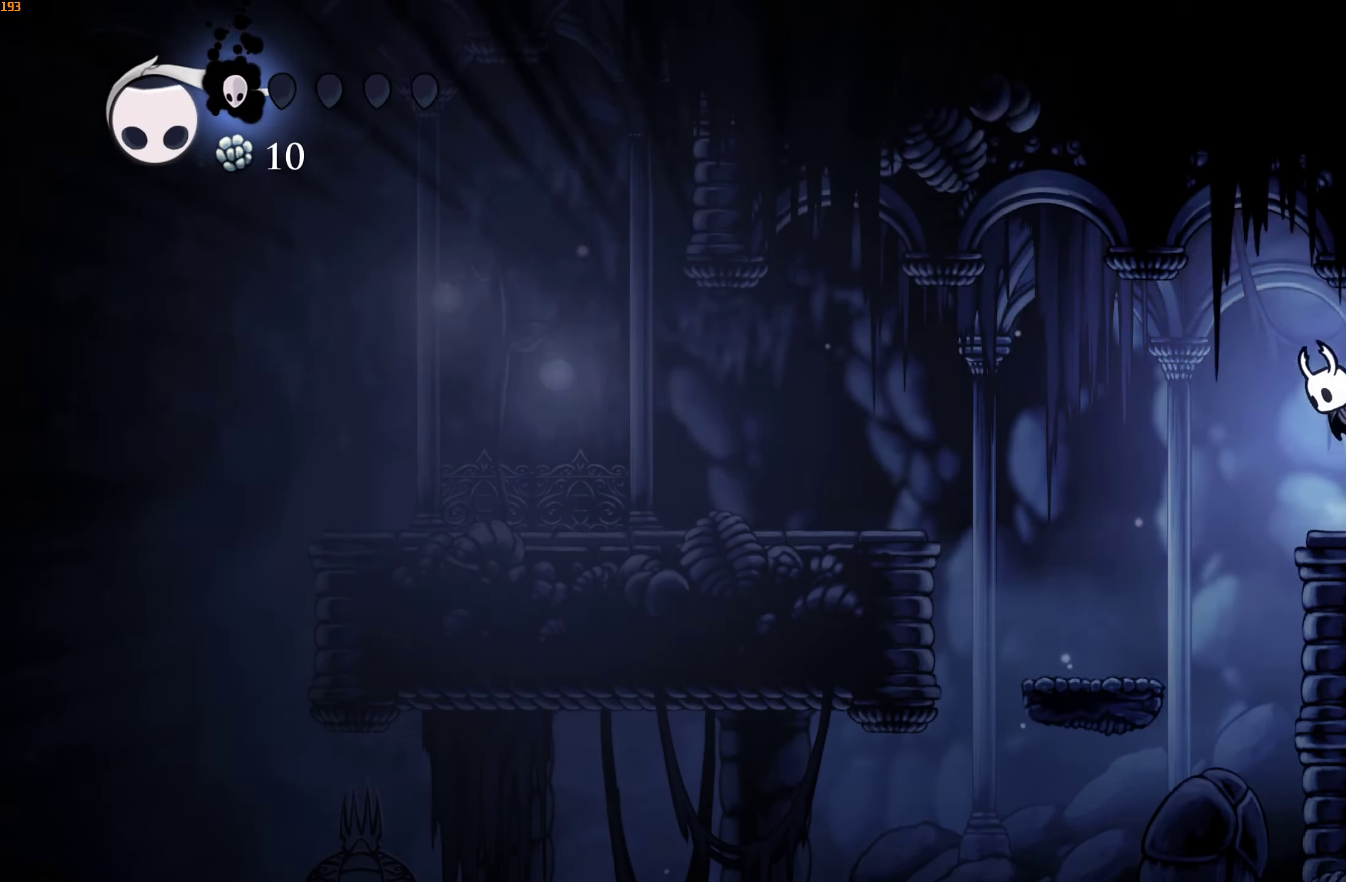
{"buttons": [], "left_stick": "left", "right_stick": "center", "events": [[50, "A", "up"]]}
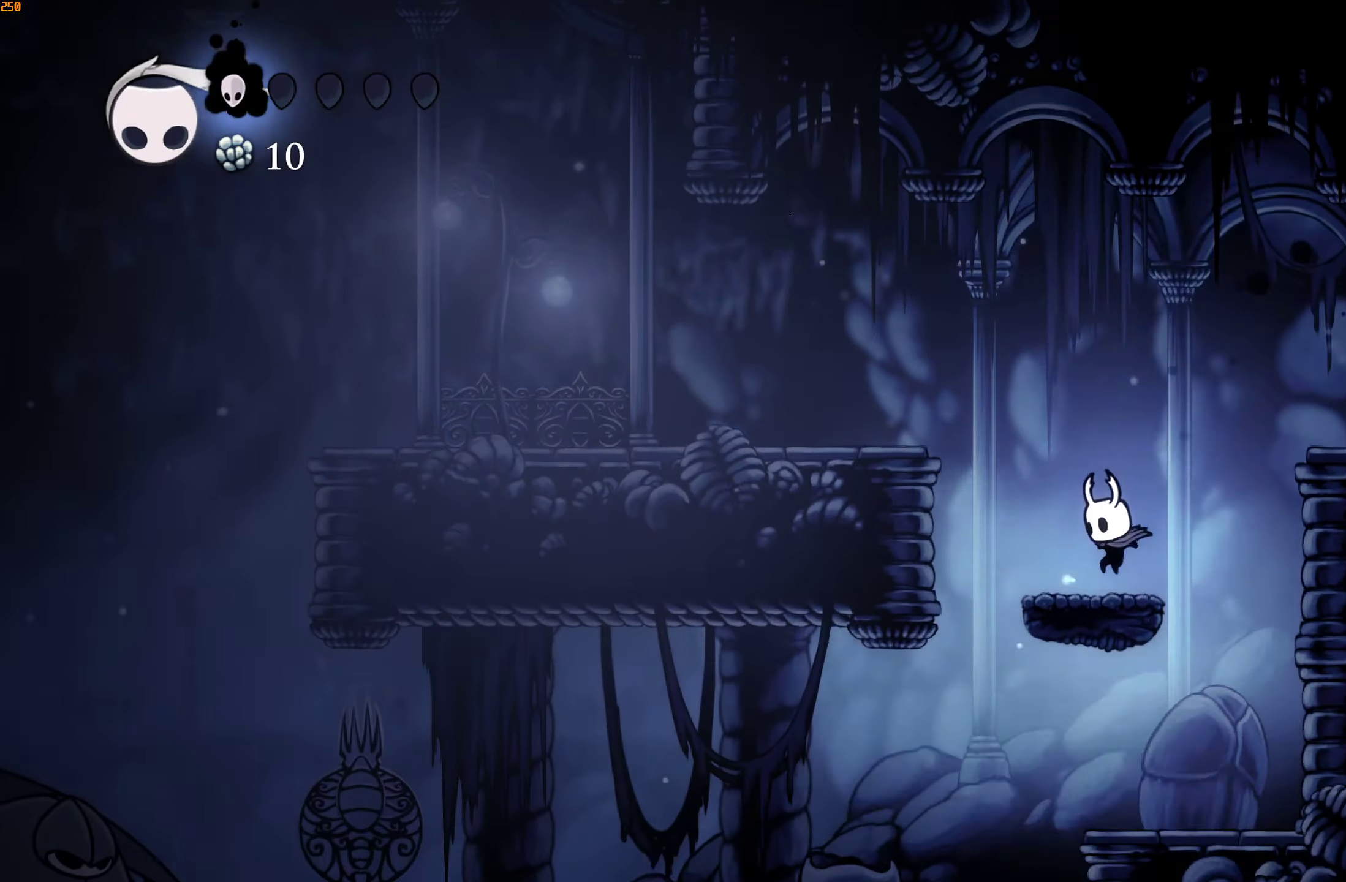
{"buttons": ["A", "X"], "left_stick": "down-left", "right_stick": "center", "events": [[34, "A", "down"], [167, "left_stick", "down-left"], [334, "X", "down"]]}
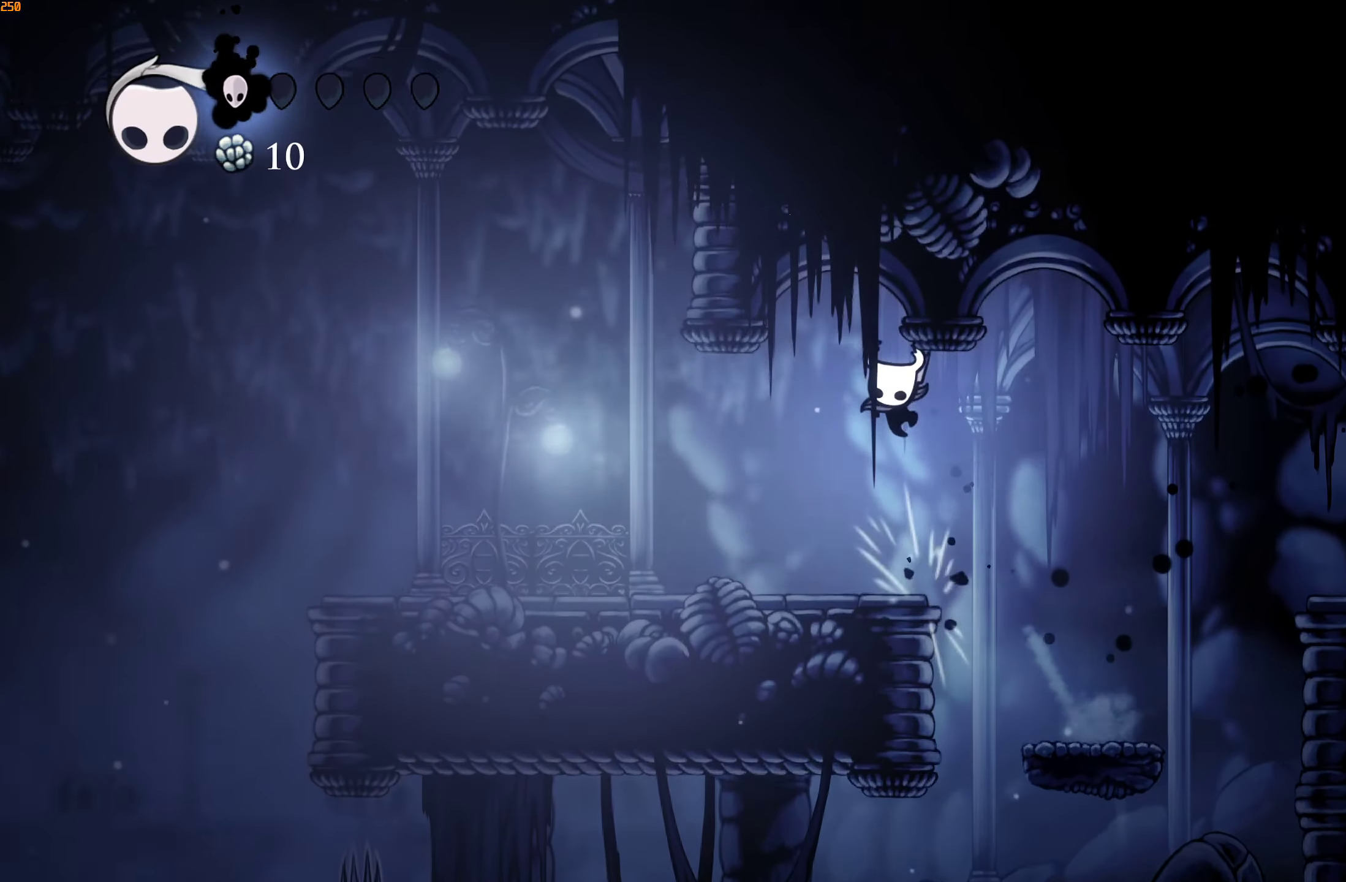
{"buttons": [], "left_stick": "down-left", "right_stick": "center", "events": [[17, "X", "up"], [267, "X", "down"], [367, "A", "up"], [434, "X", "up"]]}
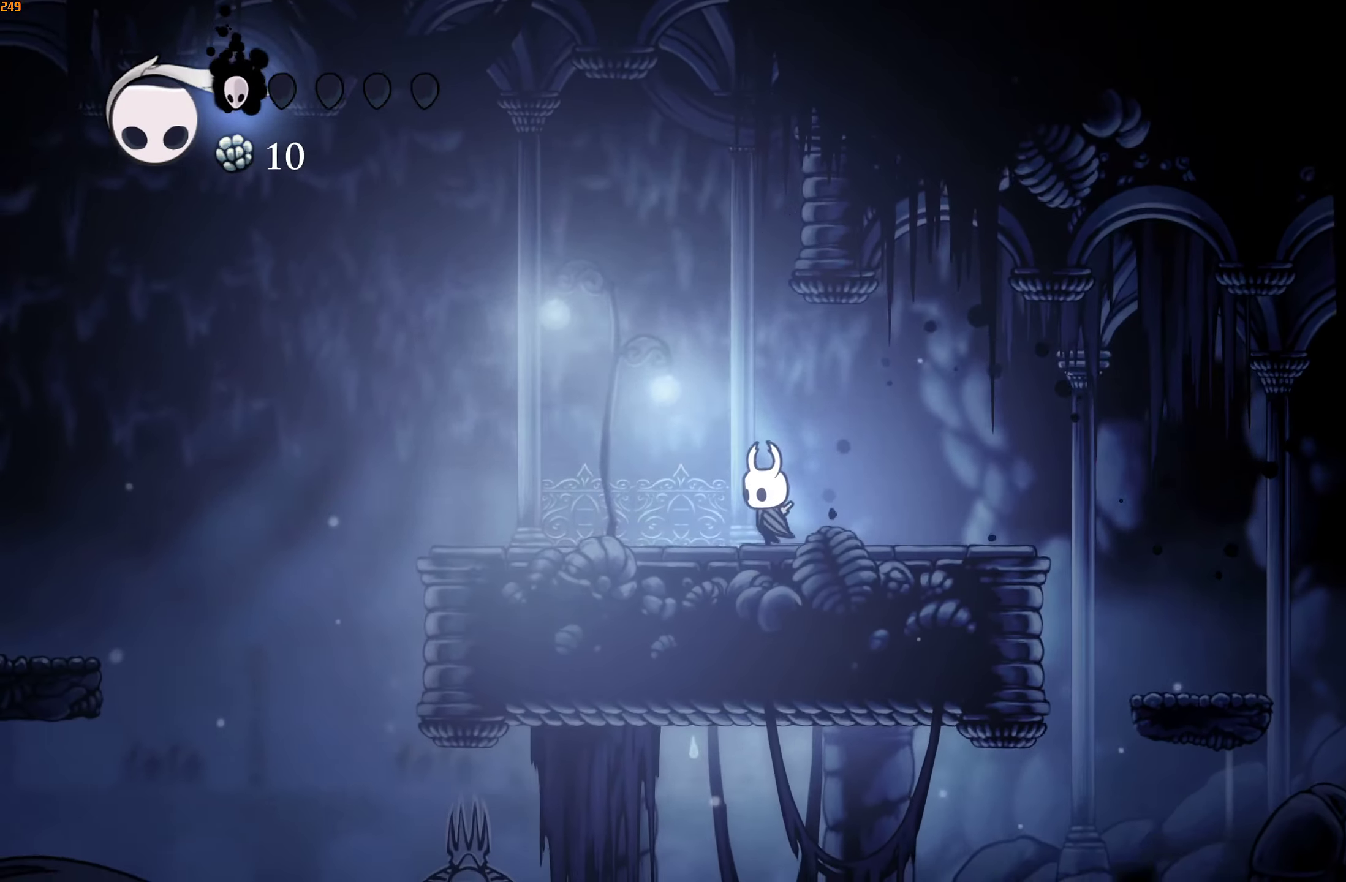
{"buttons": [], "left_stick": "down-left", "right_stick": "center", "events": []}
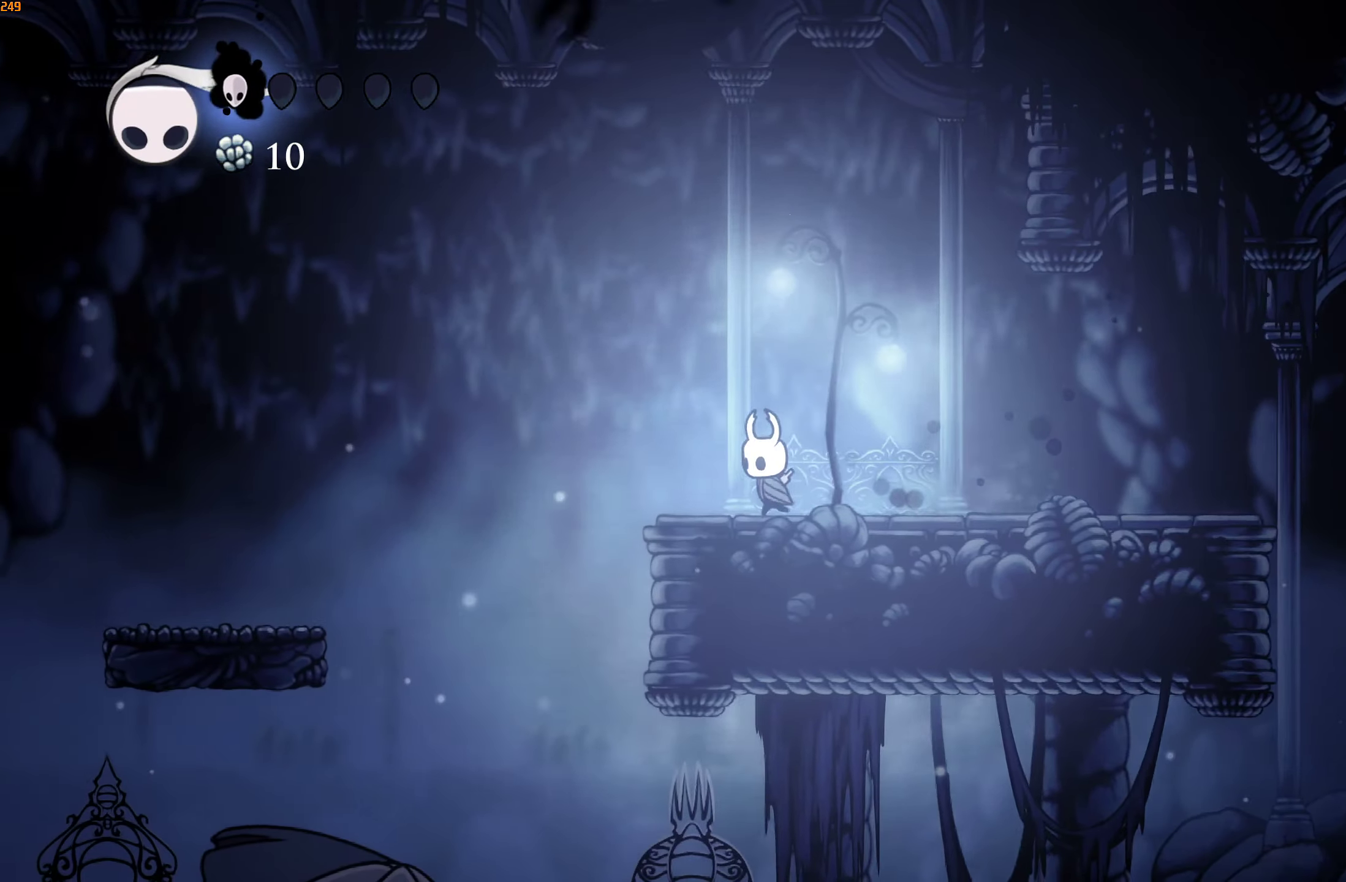
{"buttons": ["A"], "left_stick": "down-left", "right_stick": "center", "events": [[50, "A", "down"]]}
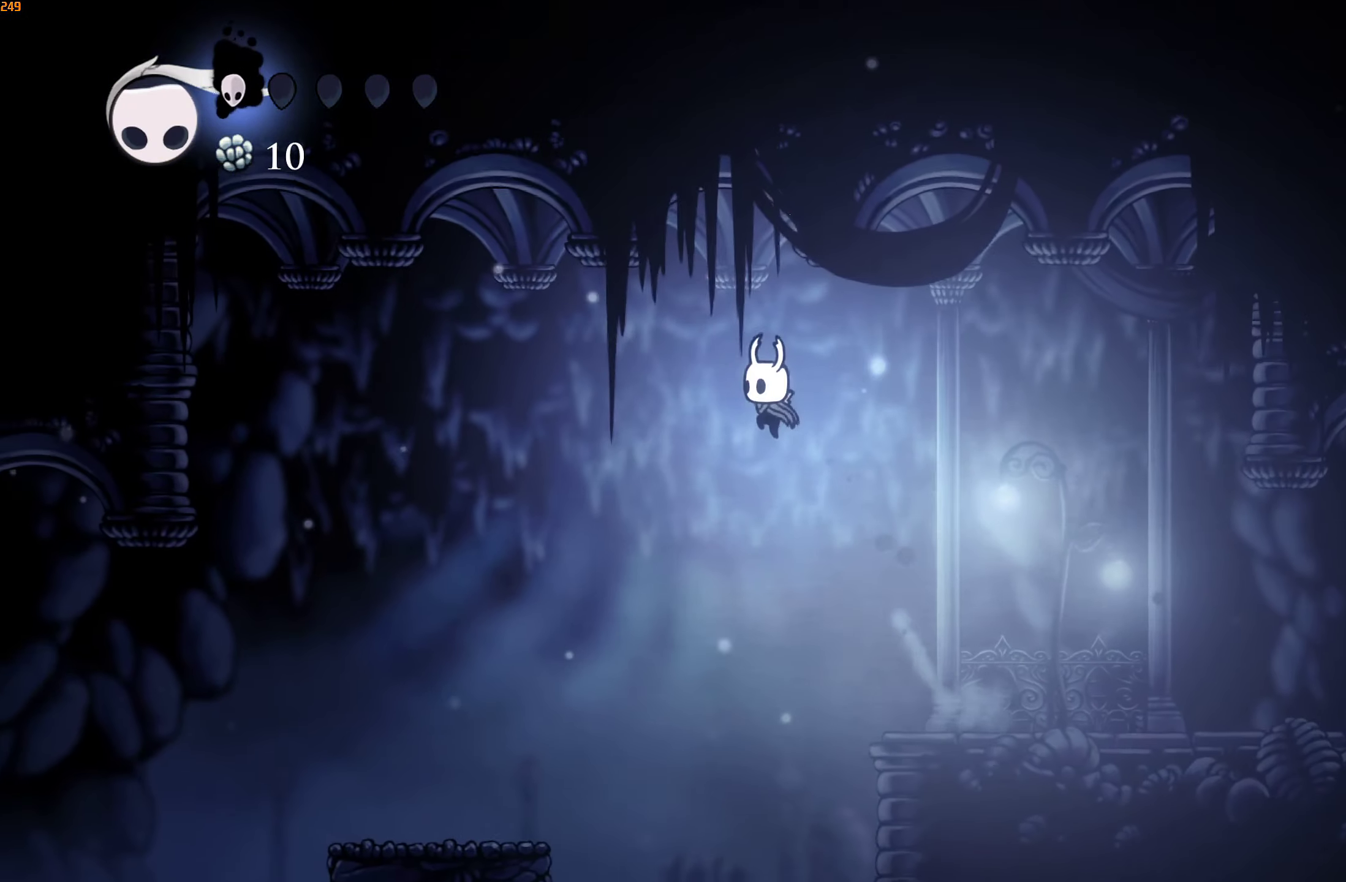
{"buttons": [], "left_stick": "down-left", "right_stick": "center", "events": [[84, "X", "down"], [300, "X", "up"], [350, "A", "up"]]}
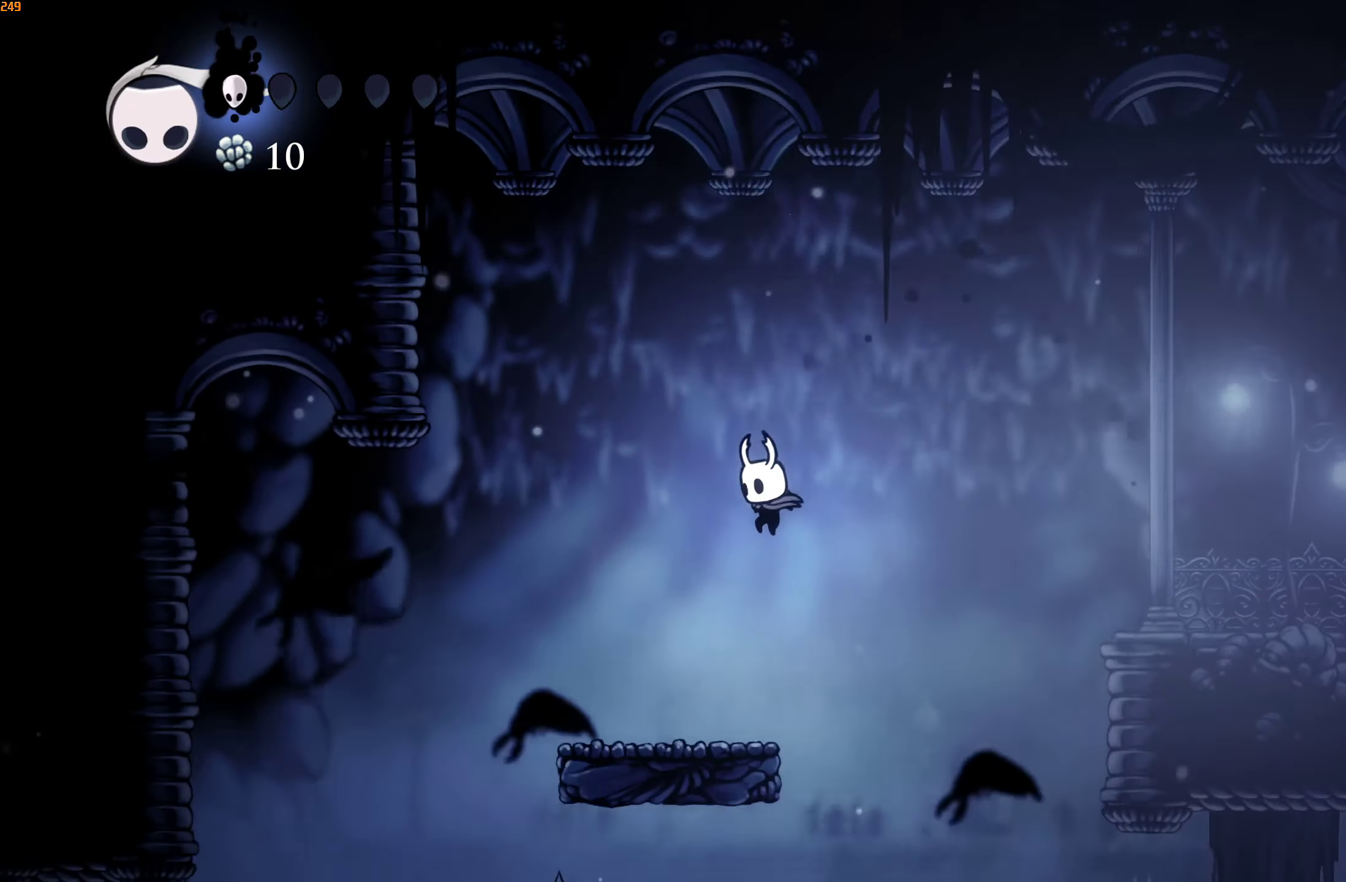
{"buttons": ["A"], "left_stick": "down-left", "right_stick": "center", "events": [[200, "A", "down"]]}
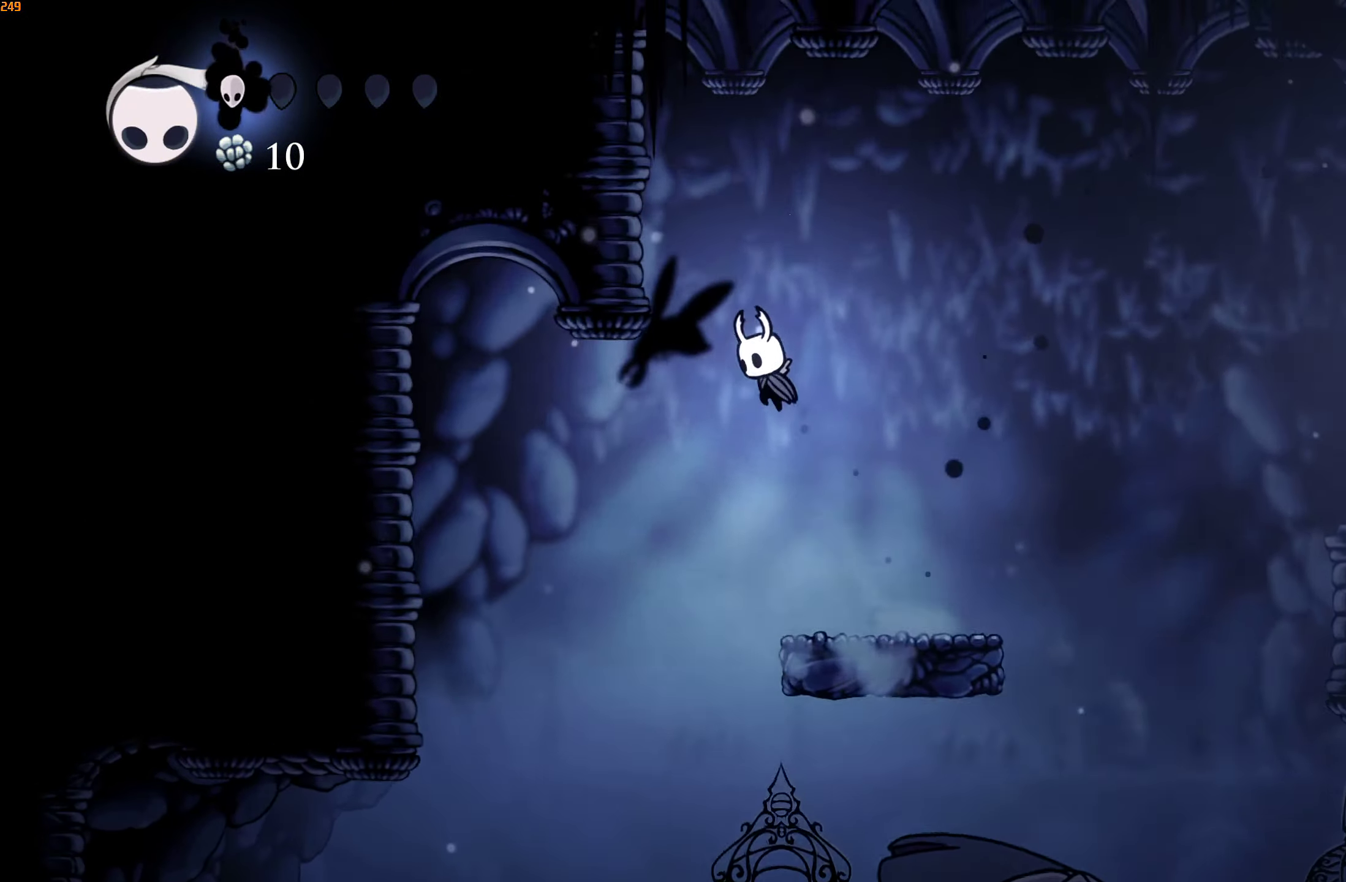
{"buttons": [], "left_stick": "up-left", "right_stick": "center", "events": [[83, "A", "up"], [216, "left_stick", "left"], [333, "left_stick", "up-left"]]}
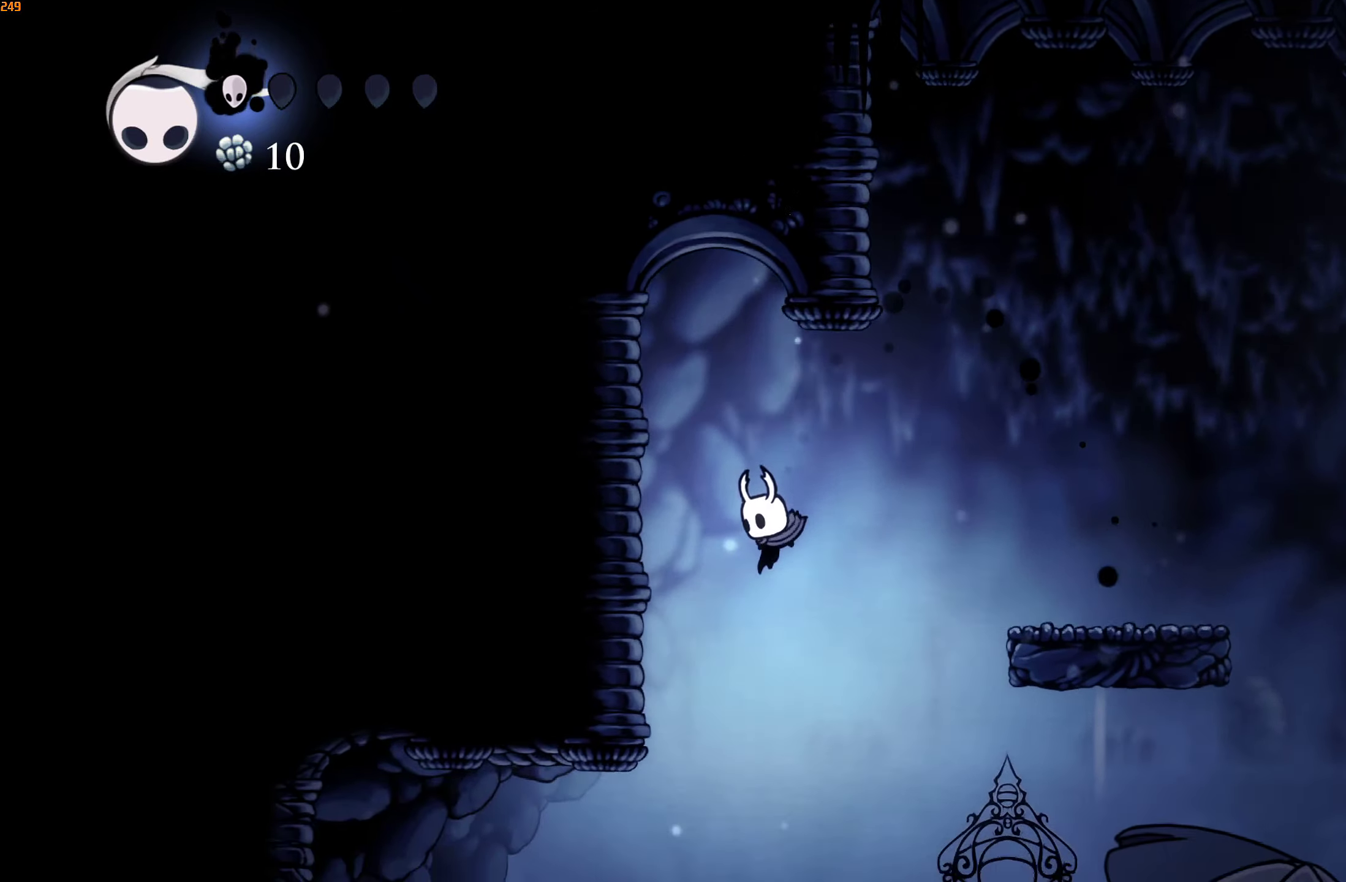
{"buttons": [], "left_stick": "up-left", "right_stick": "center", "events": []}
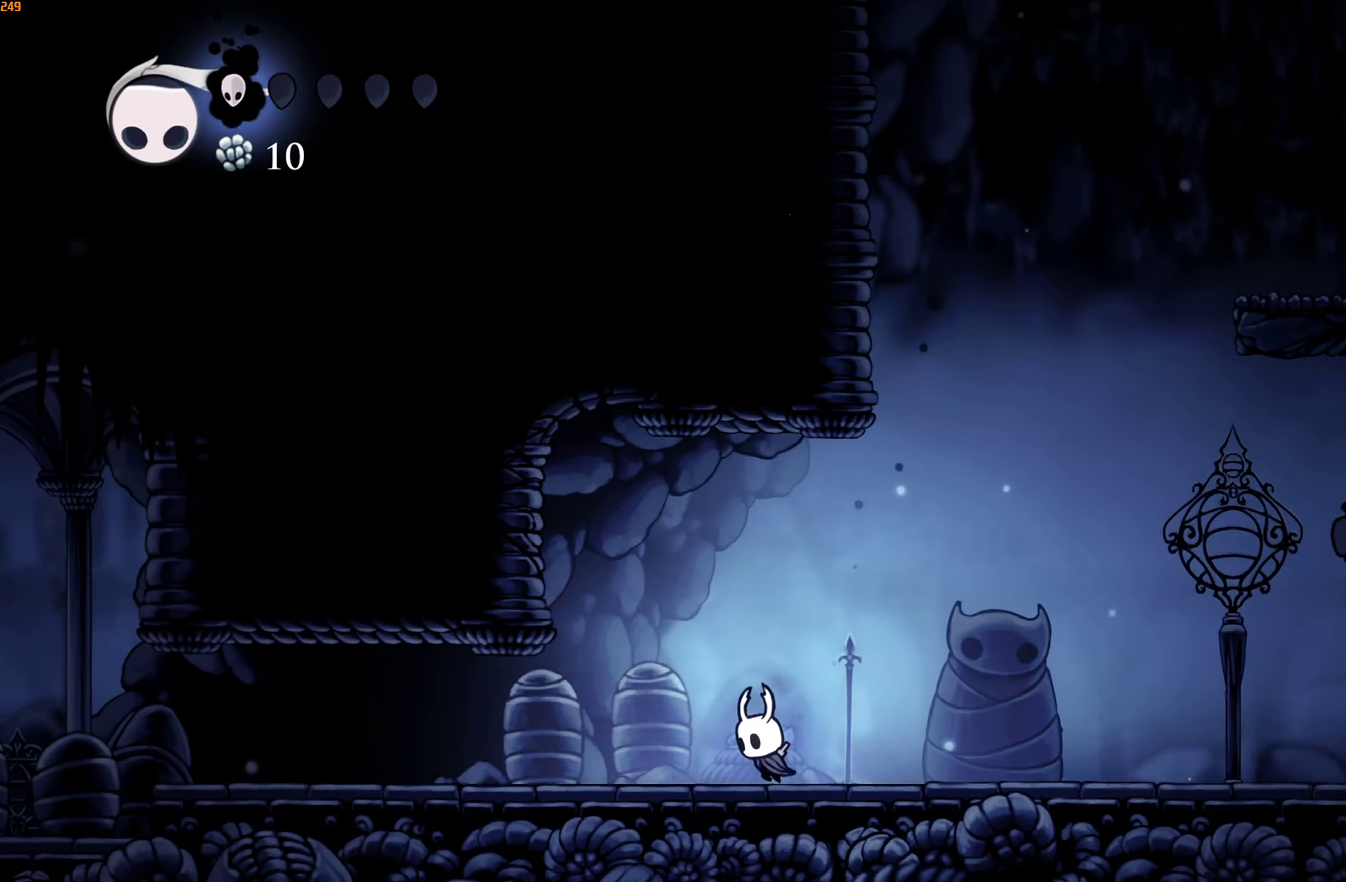
{"buttons": [], "left_stick": "up-left", "right_stick": "center", "events": [[350, "X", "down"], [466, "X", "up"]]}
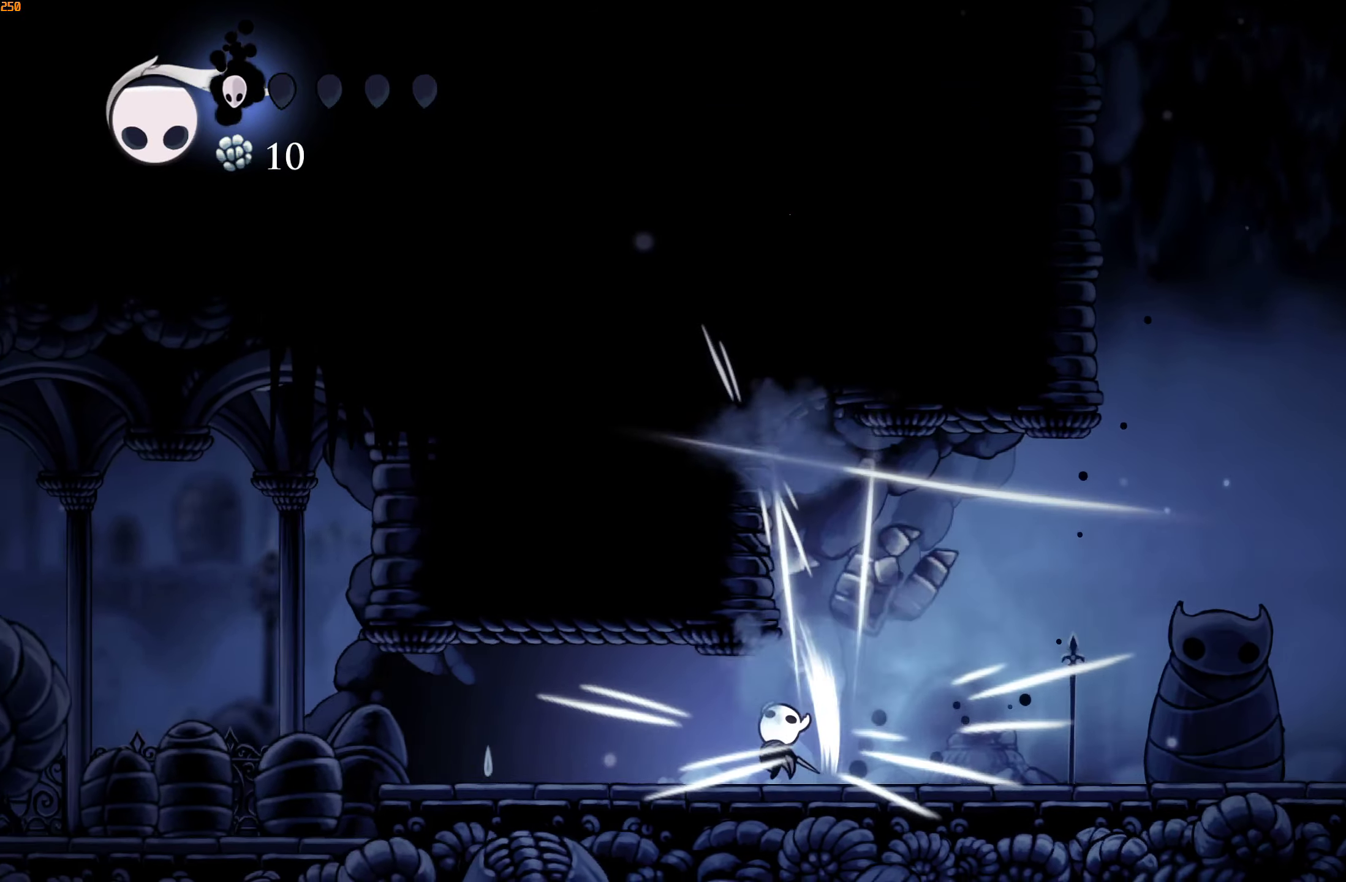
{"buttons": [], "left_stick": "up-left", "right_stick": "center", "events": [[233, "X", "down"], [350, "X", "up"]]}